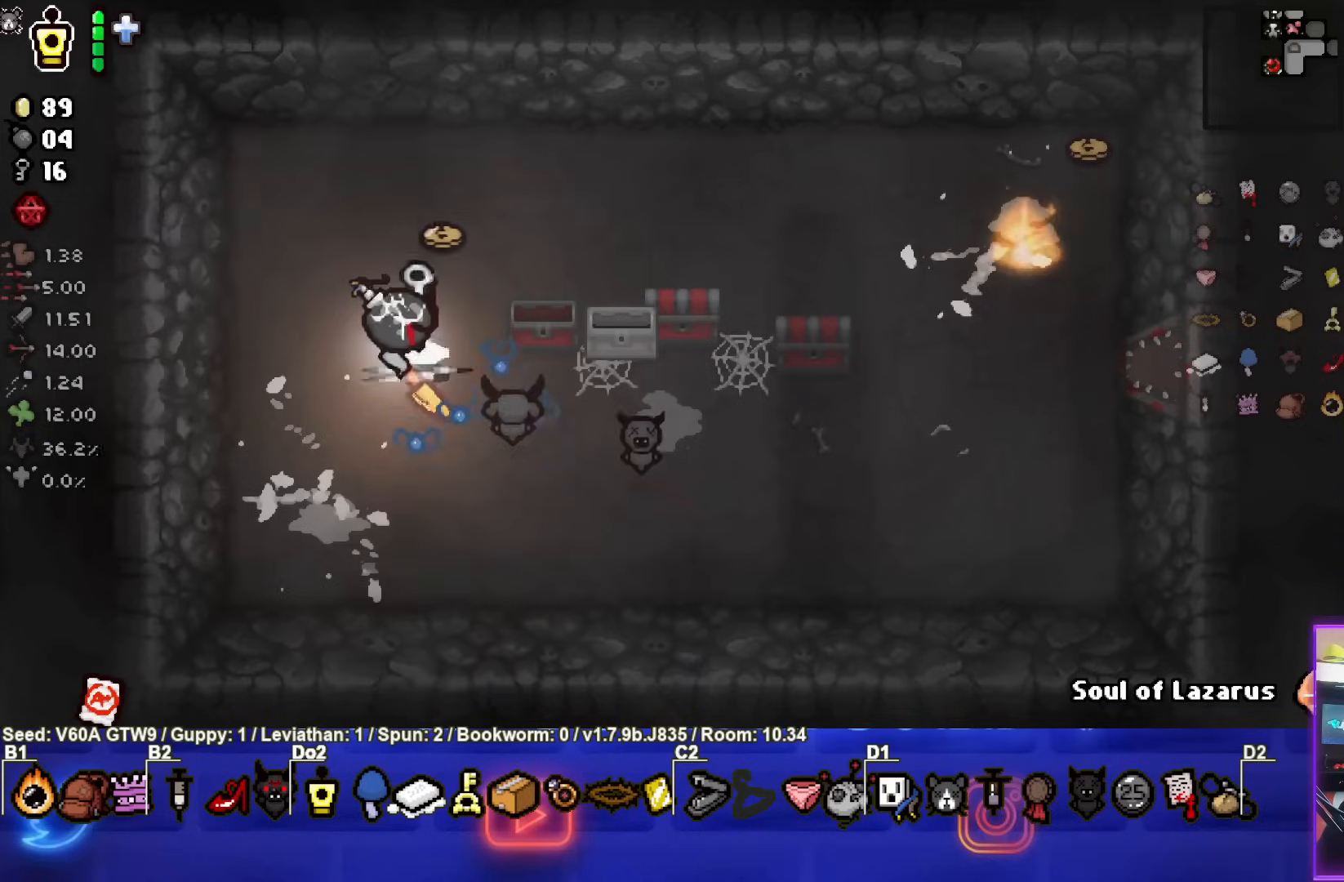
Gameplay with a controller (PlayStation layout); each line is a JSON object with the inputs held at the frame after it. "events" lists button and stick changes between this image and that frame as [ms after this image, input, new state], when the widget could be followed in between. Not read: L3 R3 right_stick.
{"buttons": [], "left_stick": "right", "events": [[17, "left_stick", "up-right"], [283, "left_stick", "right"]]}
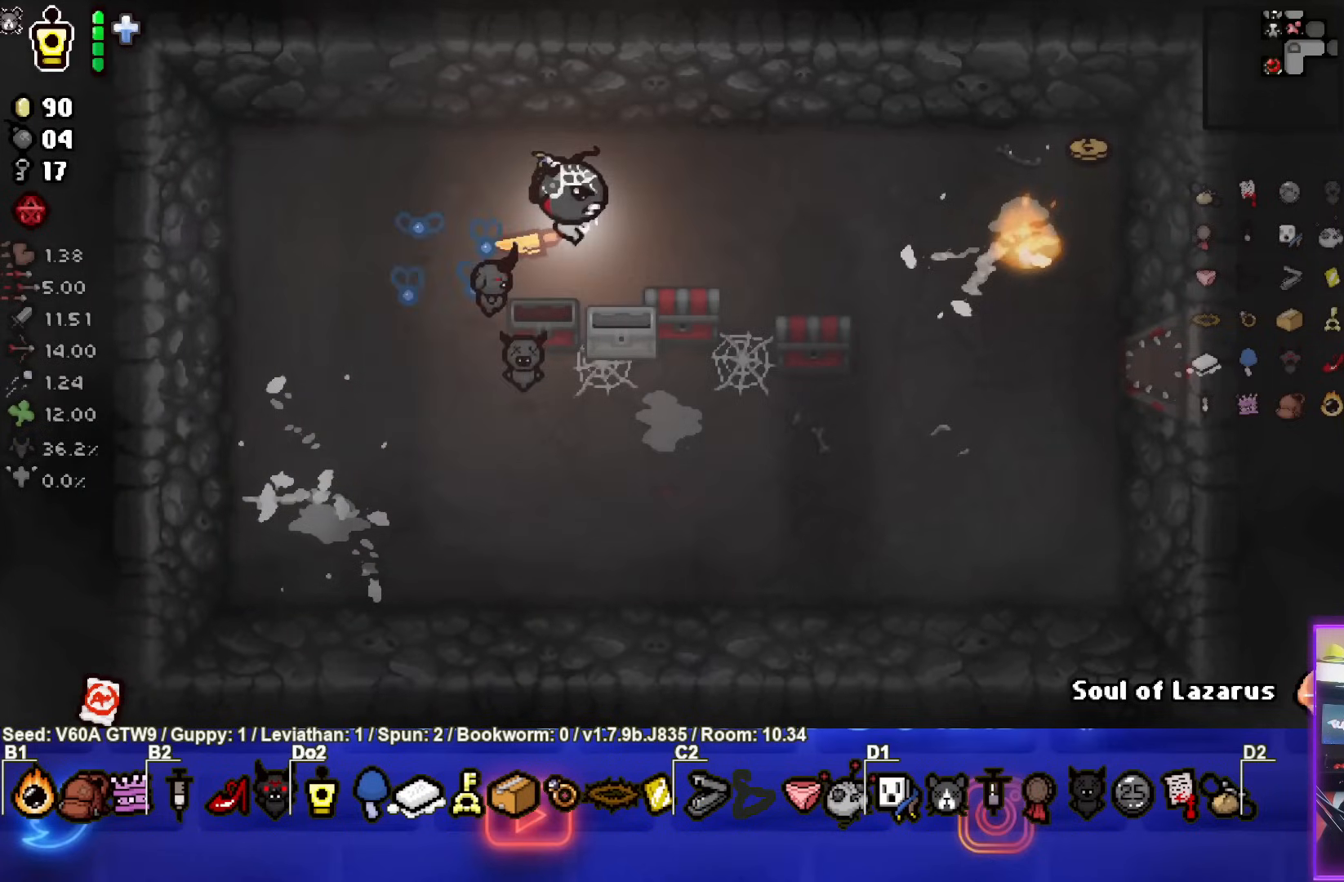
{"buttons": [], "left_stick": "up", "events": [[67, "left_stick", "down-right"], [483, "left_stick", "up"]]}
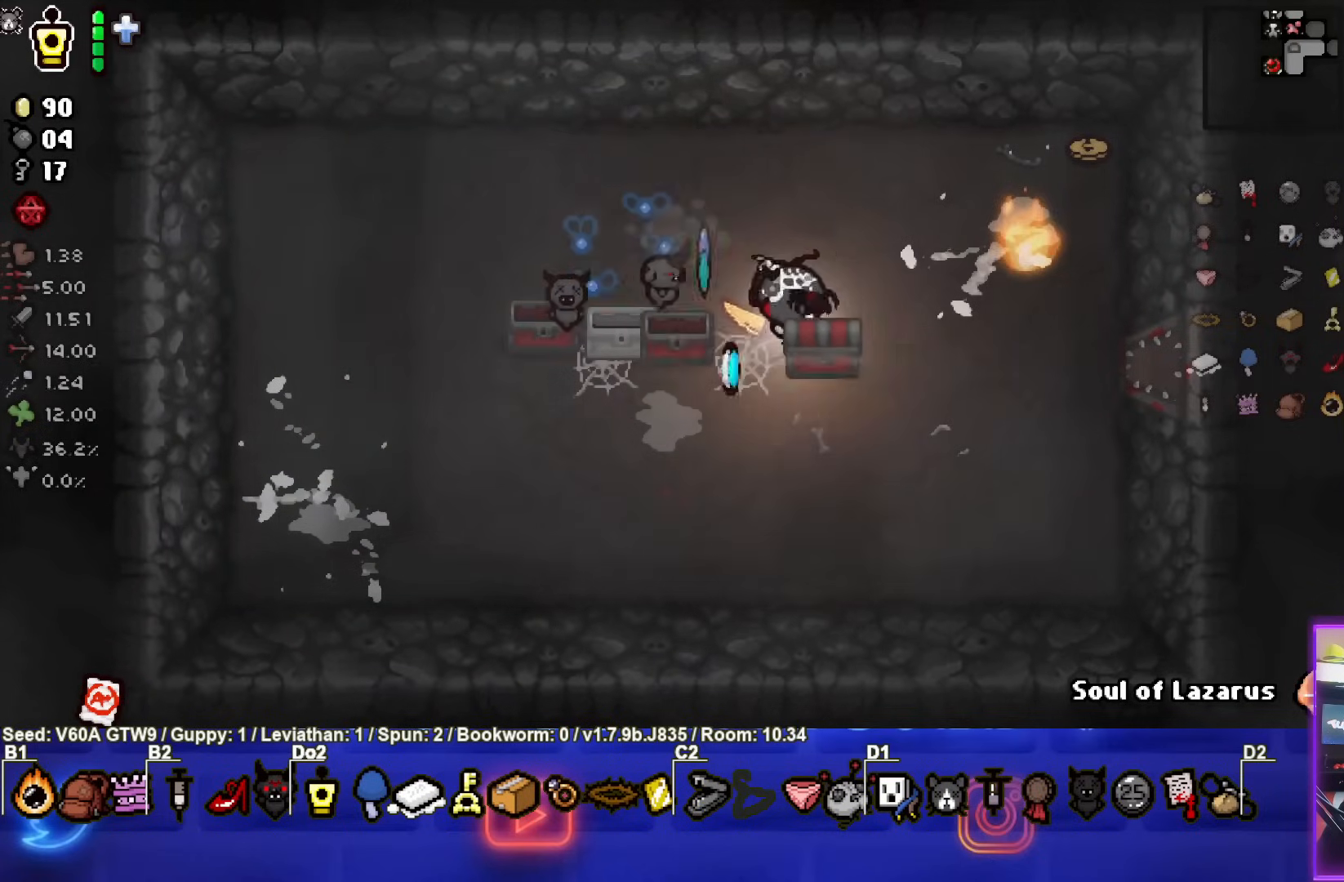
{"buttons": [], "left_stick": "up-left", "events": [[167, "left_stick", "up-left"]]}
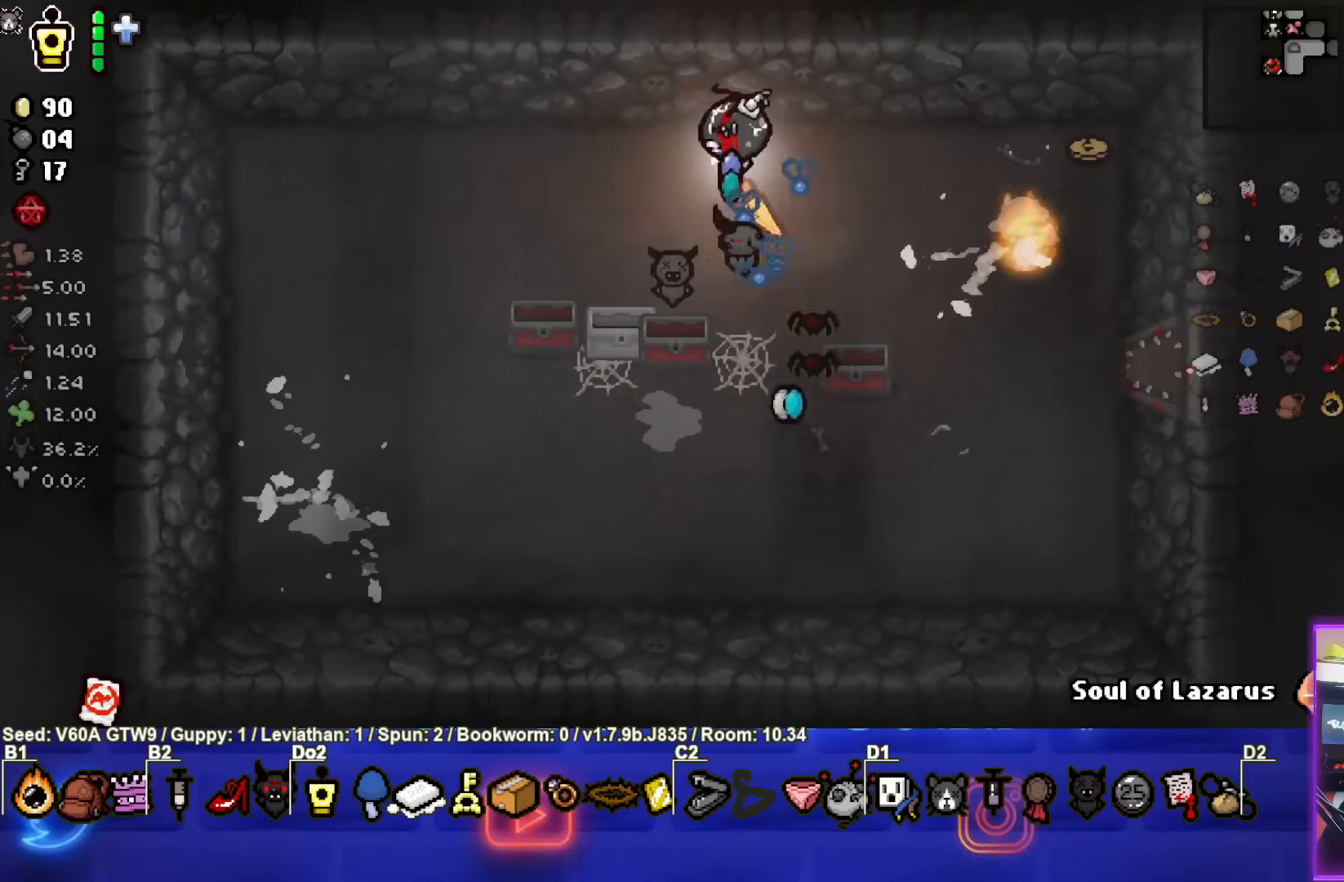
{"buttons": [], "left_stick": "down-left", "events": [[67, "left_stick", "left"], [383, "left_stick", "down-left"]]}
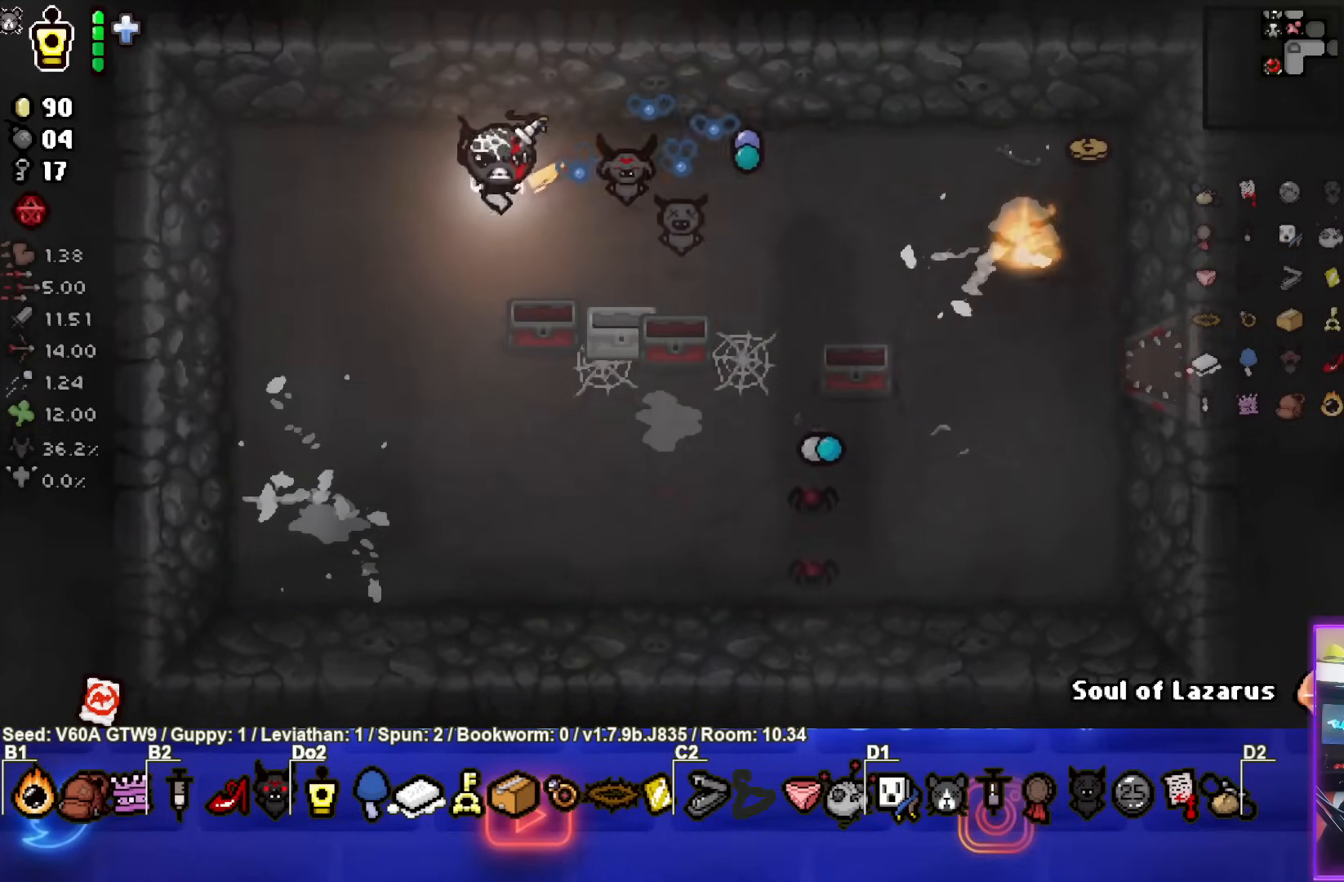
{"buttons": [], "left_stick": "center", "events": [[300, "L2", "down"], [350, "left_stick", "center"], [433, "L2", "up"]]}
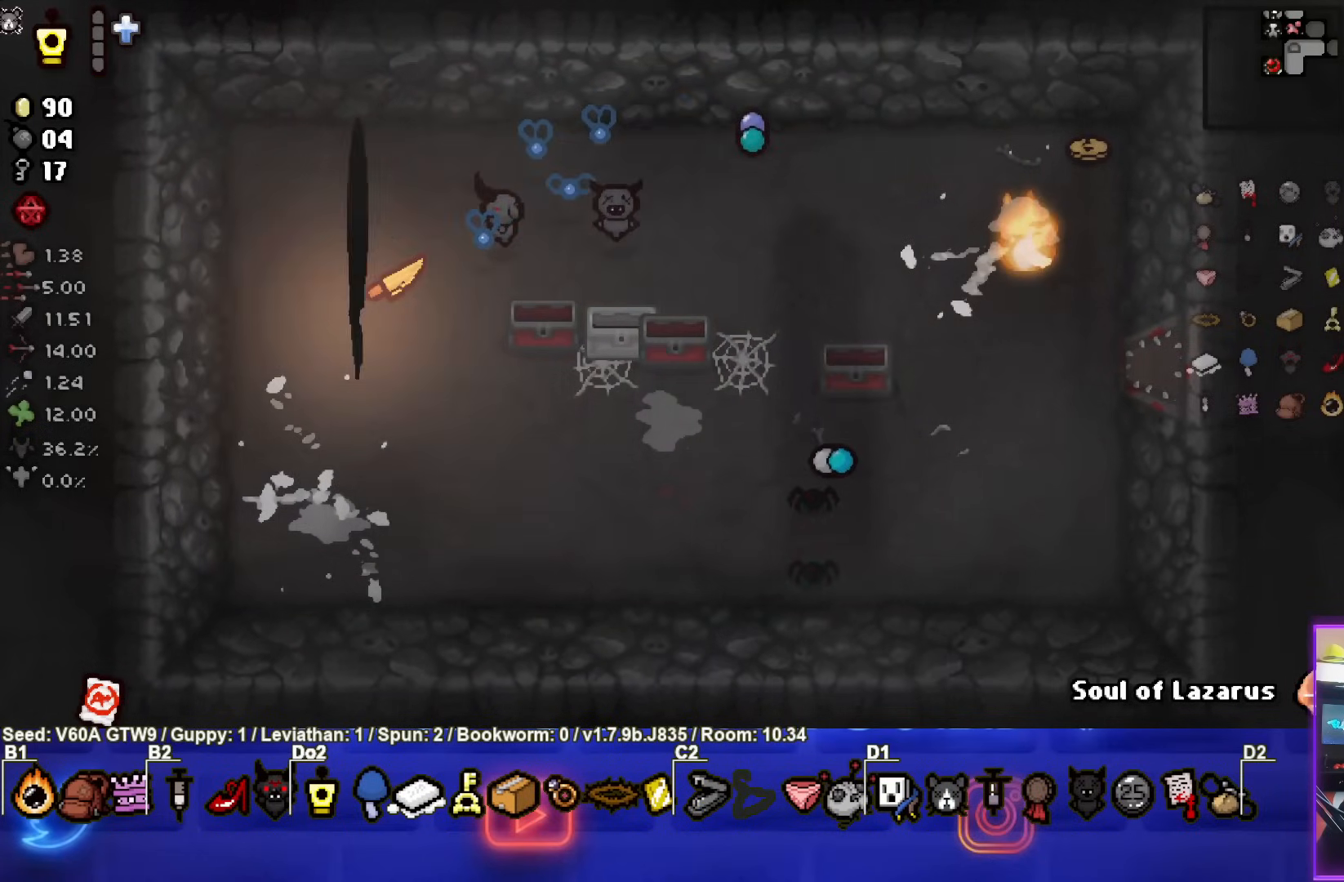
{"buttons": [], "left_stick": "center", "events": []}
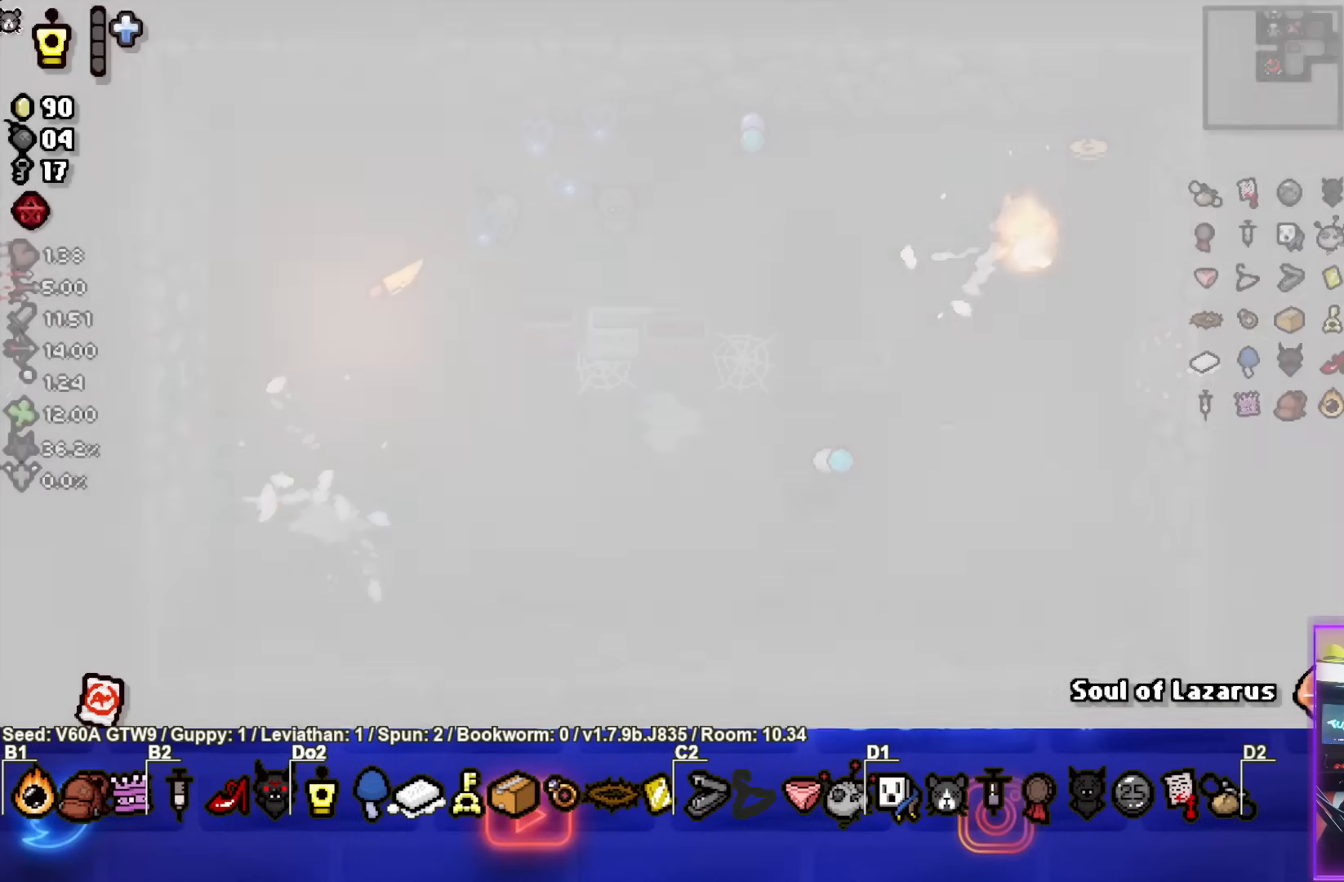
{"buttons": [], "left_stick": "center", "events": []}
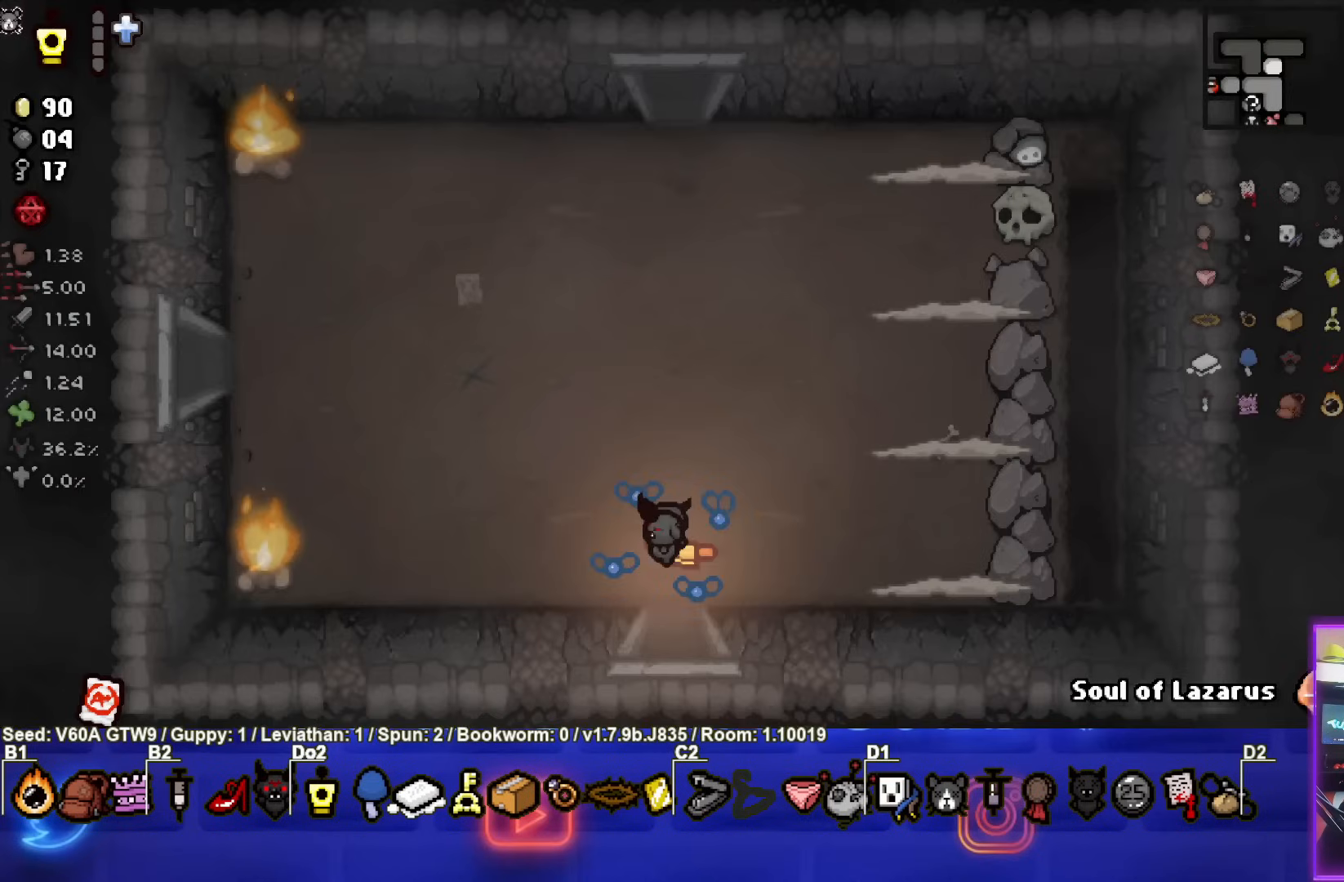
{"buttons": [], "left_stick": "up-left", "events": [[317, "left_stick", "up-left"]]}
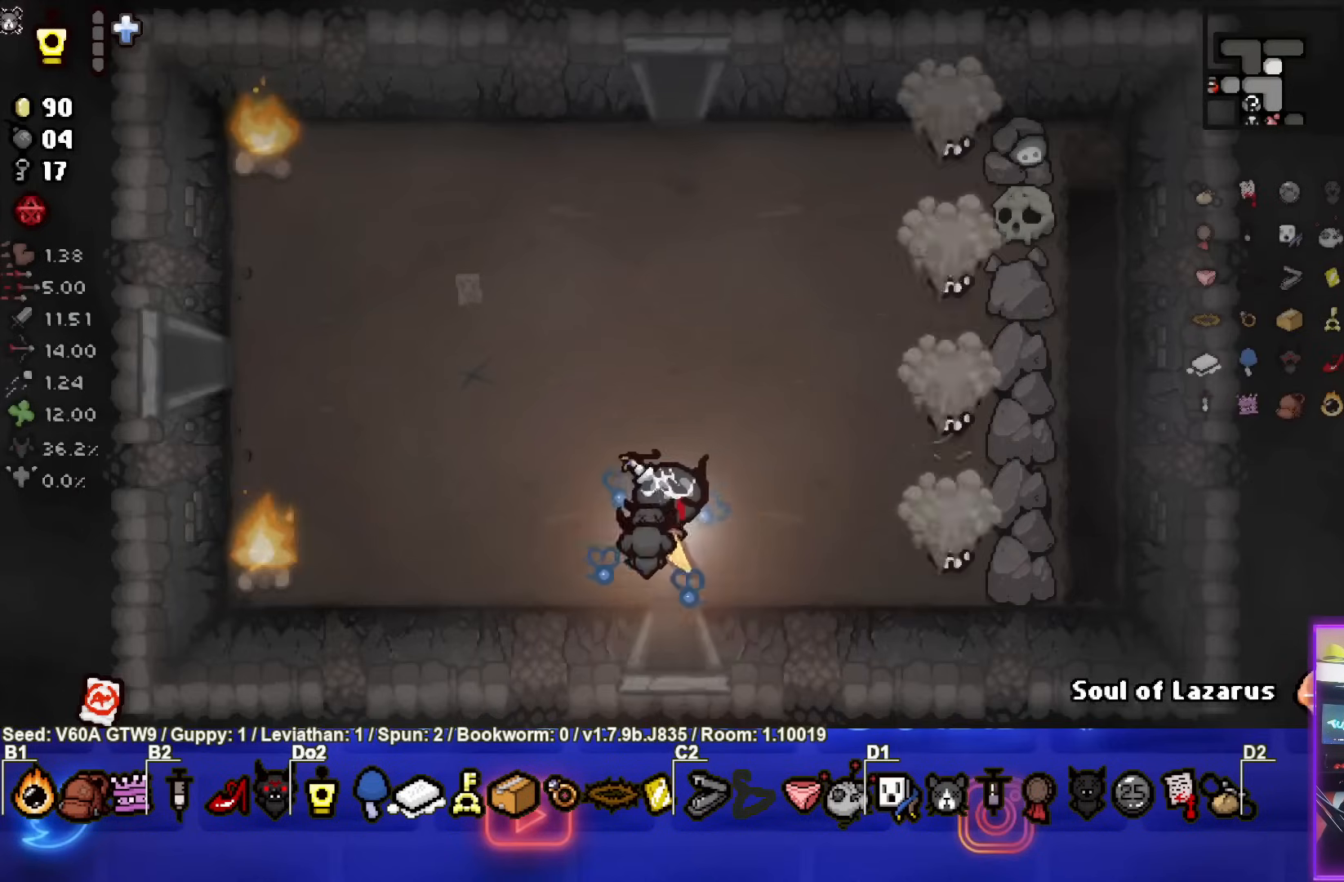
{"buttons": ["CIRCLE"], "left_stick": "up", "events": [[117, "CIRCLE", "down"], [283, "left_stick", "center"], [383, "left_stick", "up"]]}
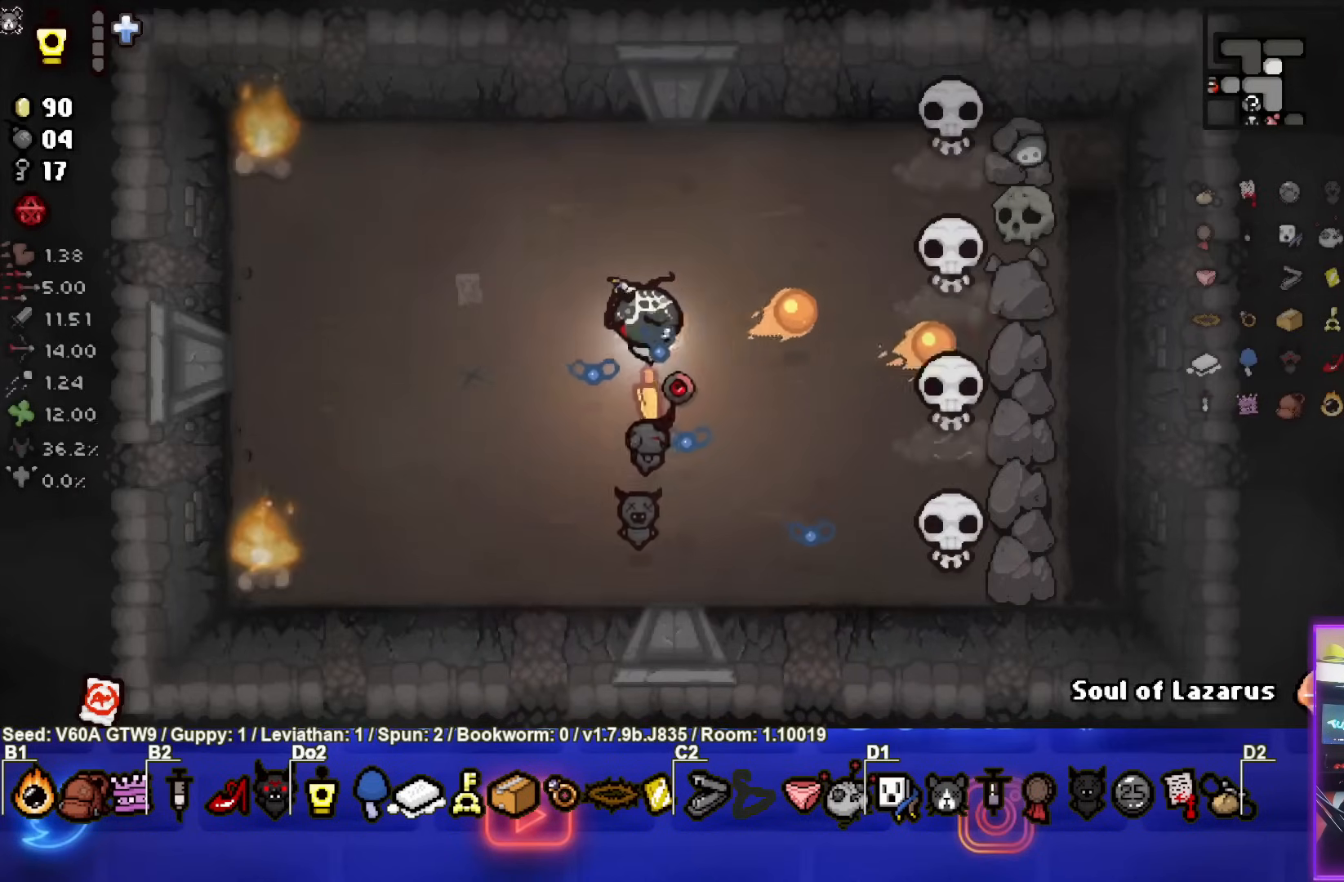
{"buttons": ["CIRCLE"], "left_stick": "down-left", "events": [[483, "left_stick", "down-left"]]}
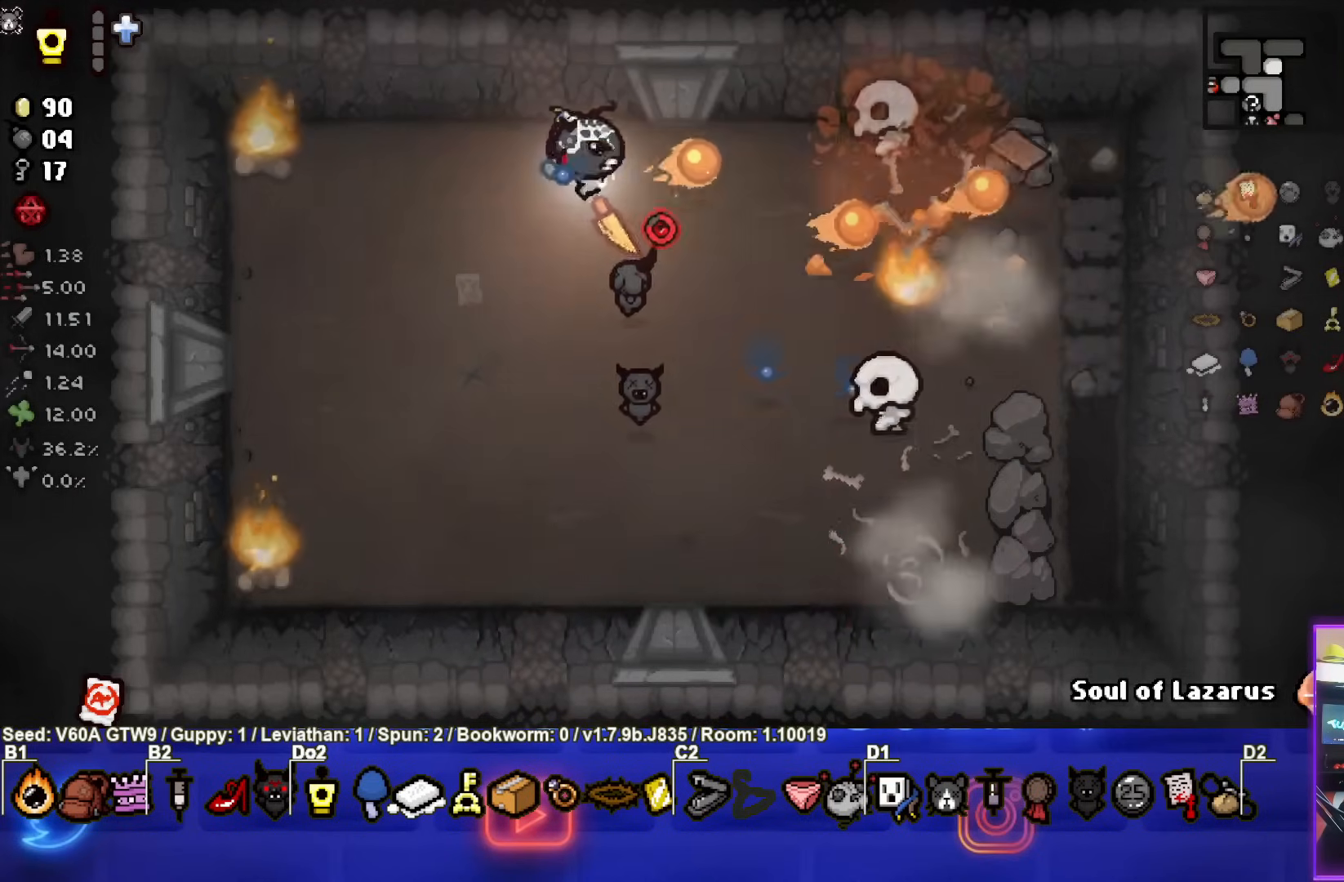
{"buttons": ["CIRCLE"], "left_stick": "down-left", "events": [[150, "CIRCLE", "up"], [217, "CIRCLE", "down"]]}
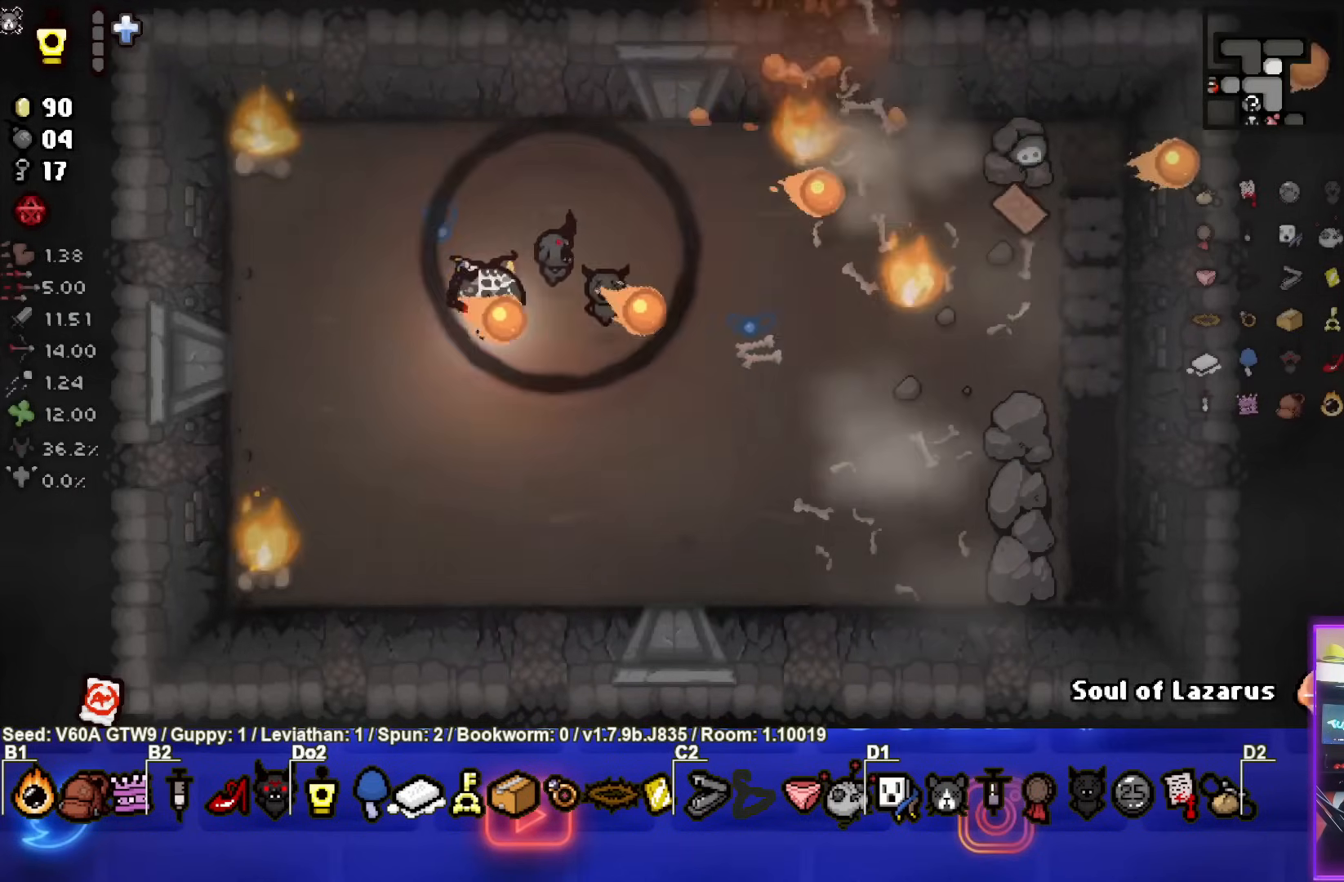
{"buttons": [], "left_stick": "center", "events": [[33, "CIRCLE", "up"], [117, "left_stick", "down"], [267, "left_stick", "center"]]}
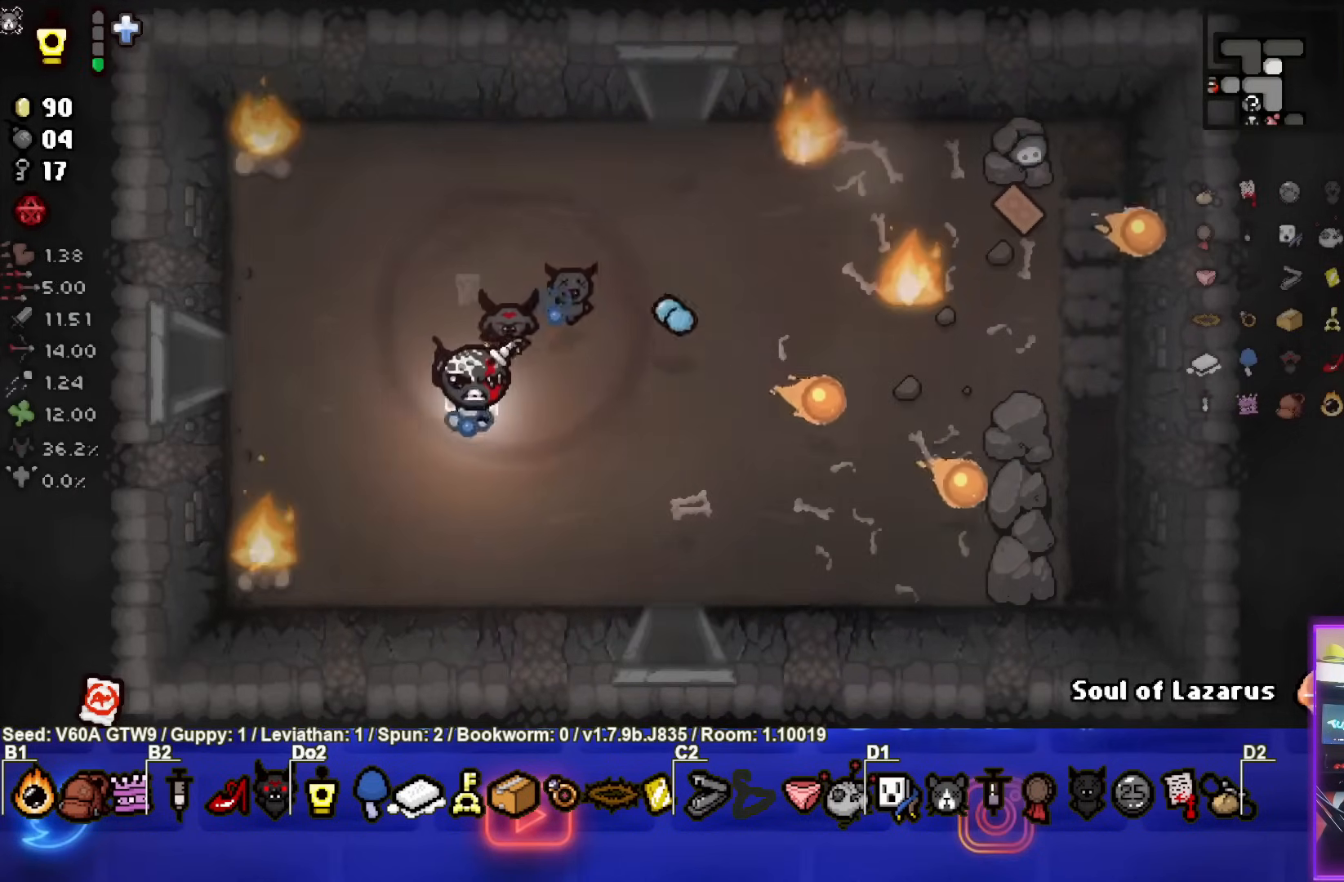
{"buttons": [], "left_stick": "up", "events": [[17, "left_stick", "down-right"], [317, "left_stick", "right"], [450, "left_stick", "up"]]}
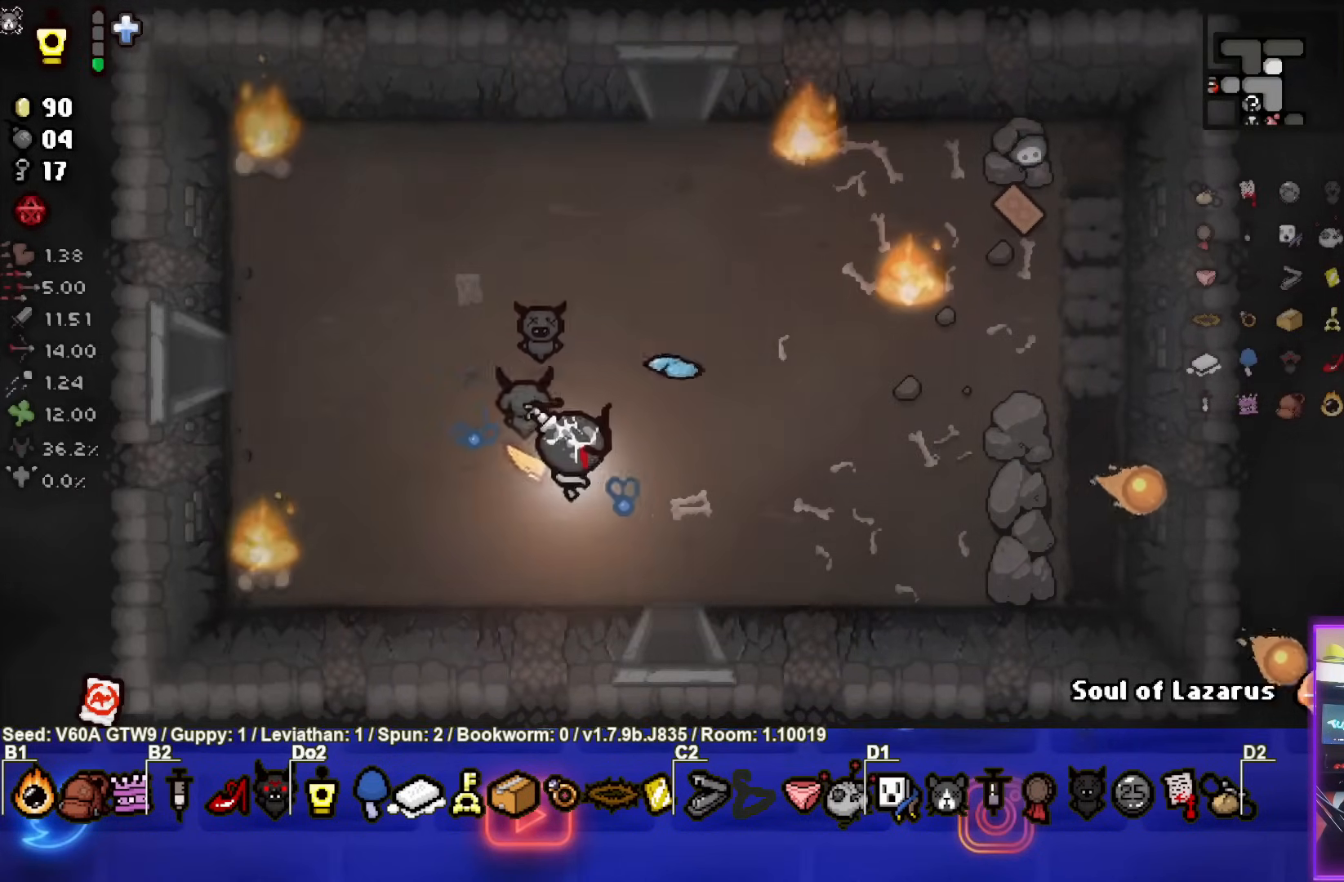
{"buttons": [], "left_stick": "up-right", "events": [[400, "left_stick", "up-right"]]}
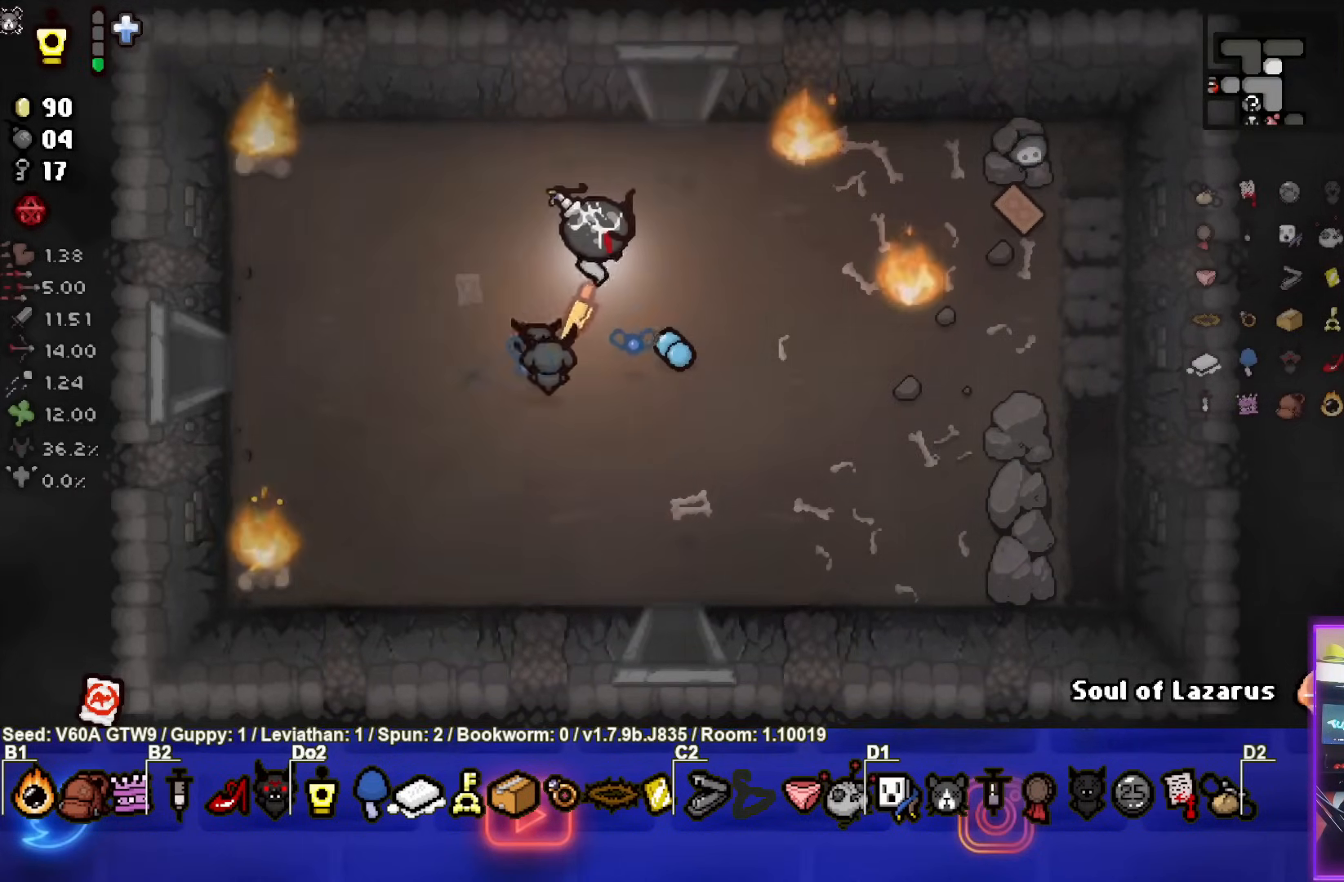
{"buttons": [], "left_stick": "center", "events": [[267, "left_stick", "up"], [467, "left_stick", "center"]]}
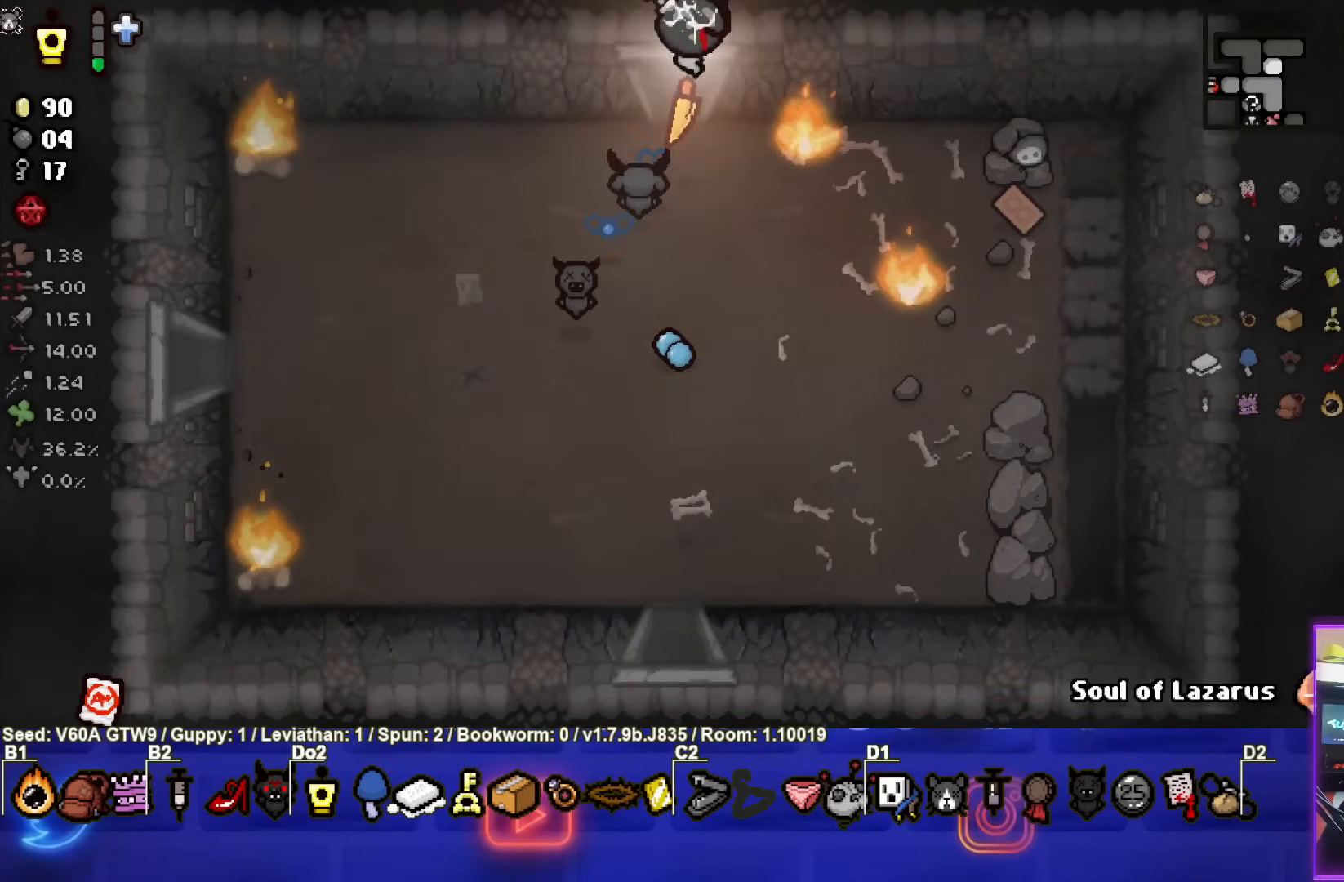
{"buttons": [], "left_stick": "center", "events": []}
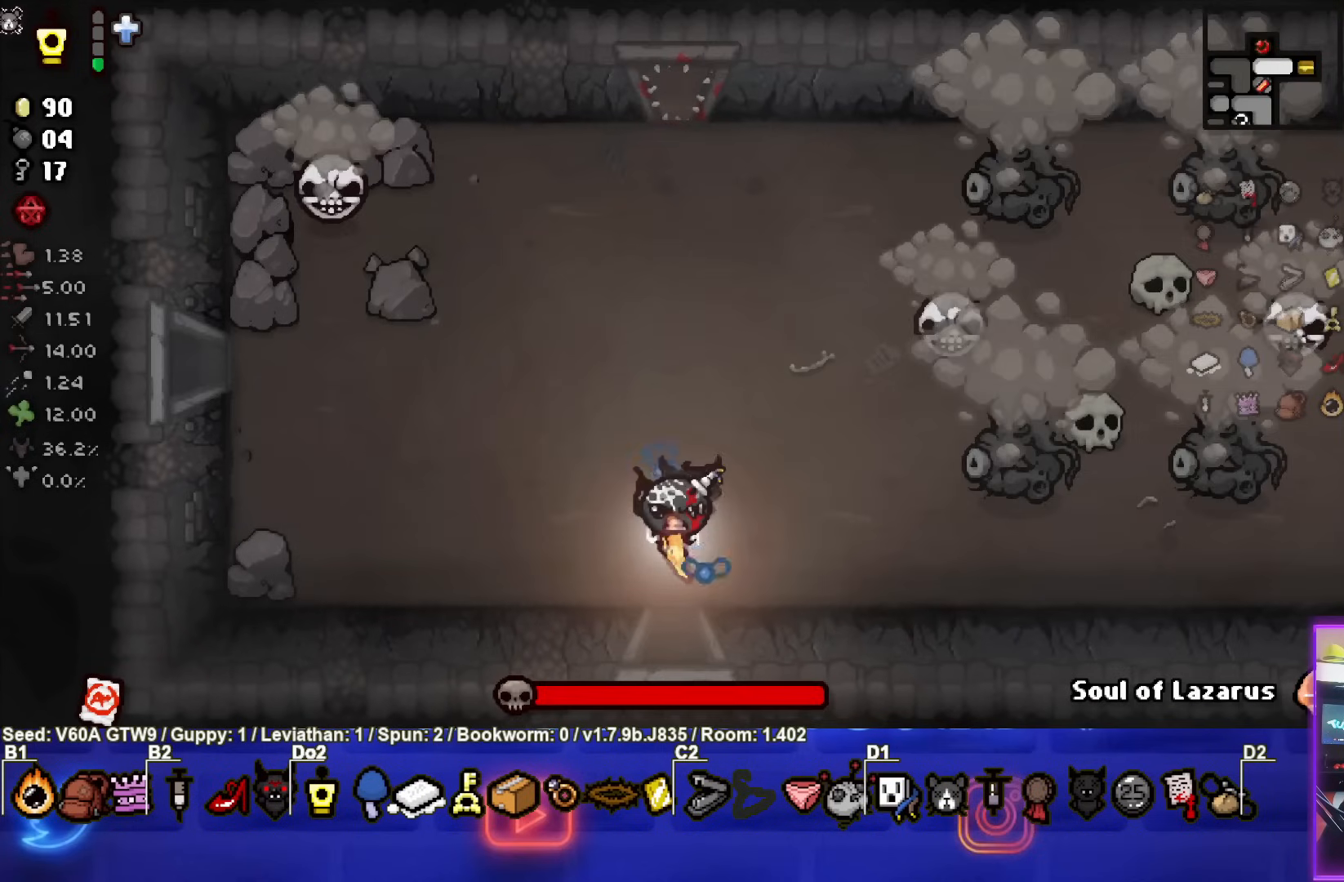
{"buttons": ["CIRCLE"], "left_stick": "right", "events": [[150, "left_stick", "up-left"], [217, "left_stick", "up"], [250, "CIRCLE", "down"], [333, "left_stick", "center"], [467, "left_stick", "right"]]}
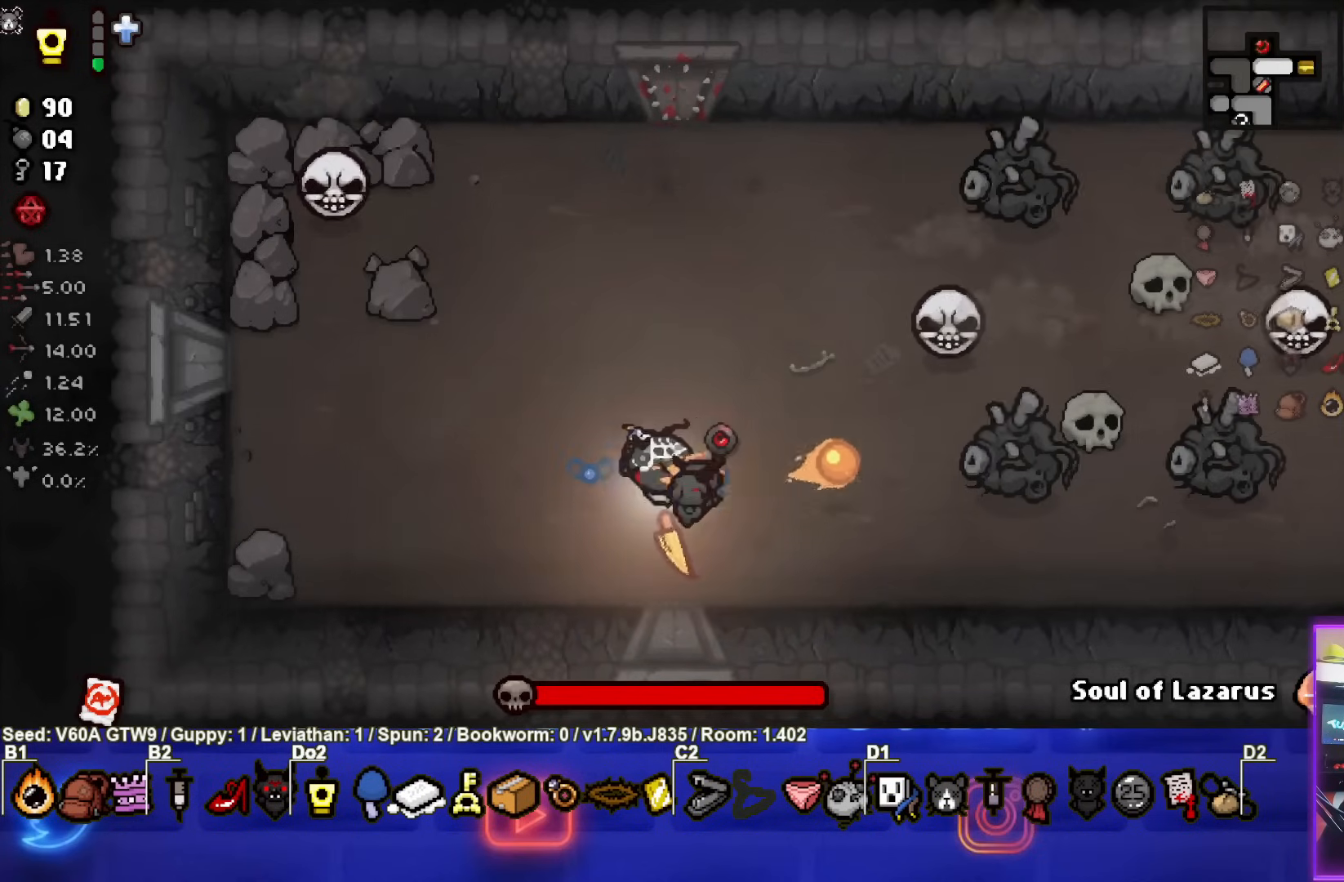
{"buttons": ["CIRCLE"], "left_stick": "up-left", "events": [[133, "left_stick", "up-left"]]}
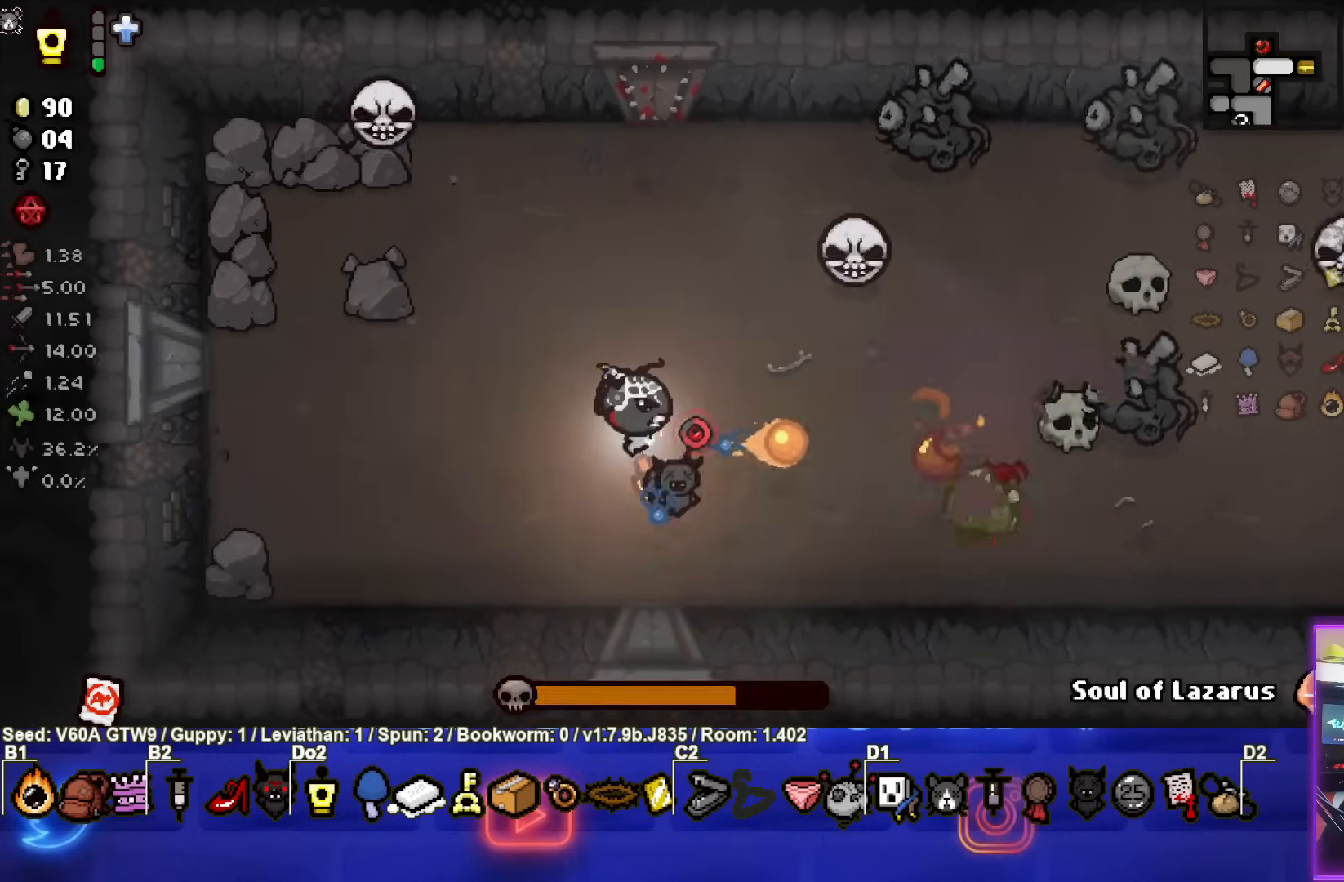
{"buttons": ["CIRCLE"], "left_stick": "up-left", "events": [[133, "left_stick", "down"], [367, "CIRCLE", "up"], [367, "left_stick", "down-left"], [433, "CIRCLE", "down"], [500, "left_stick", "up-left"]]}
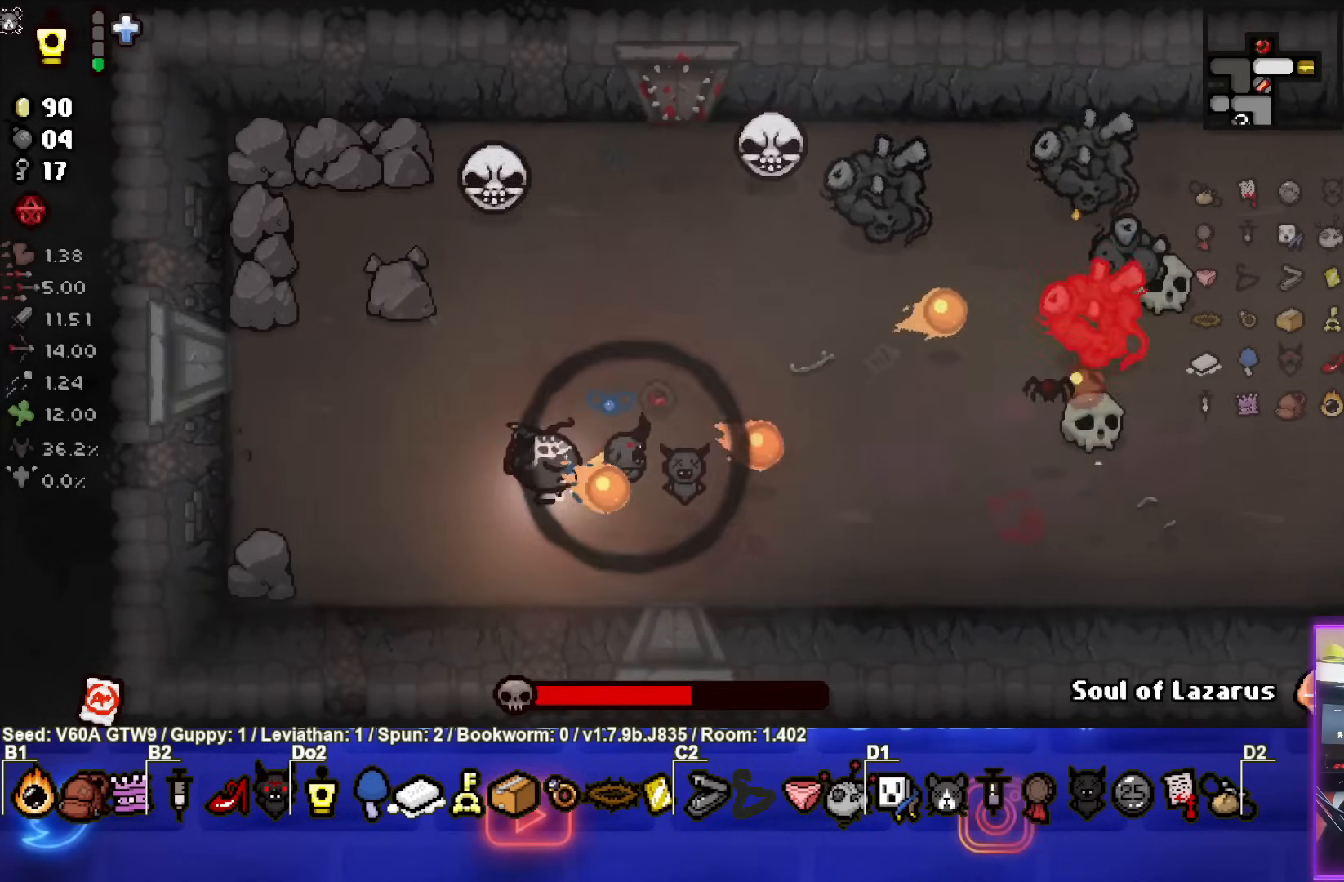
{"buttons": ["CIRCLE"], "left_stick": "up-left", "events": []}
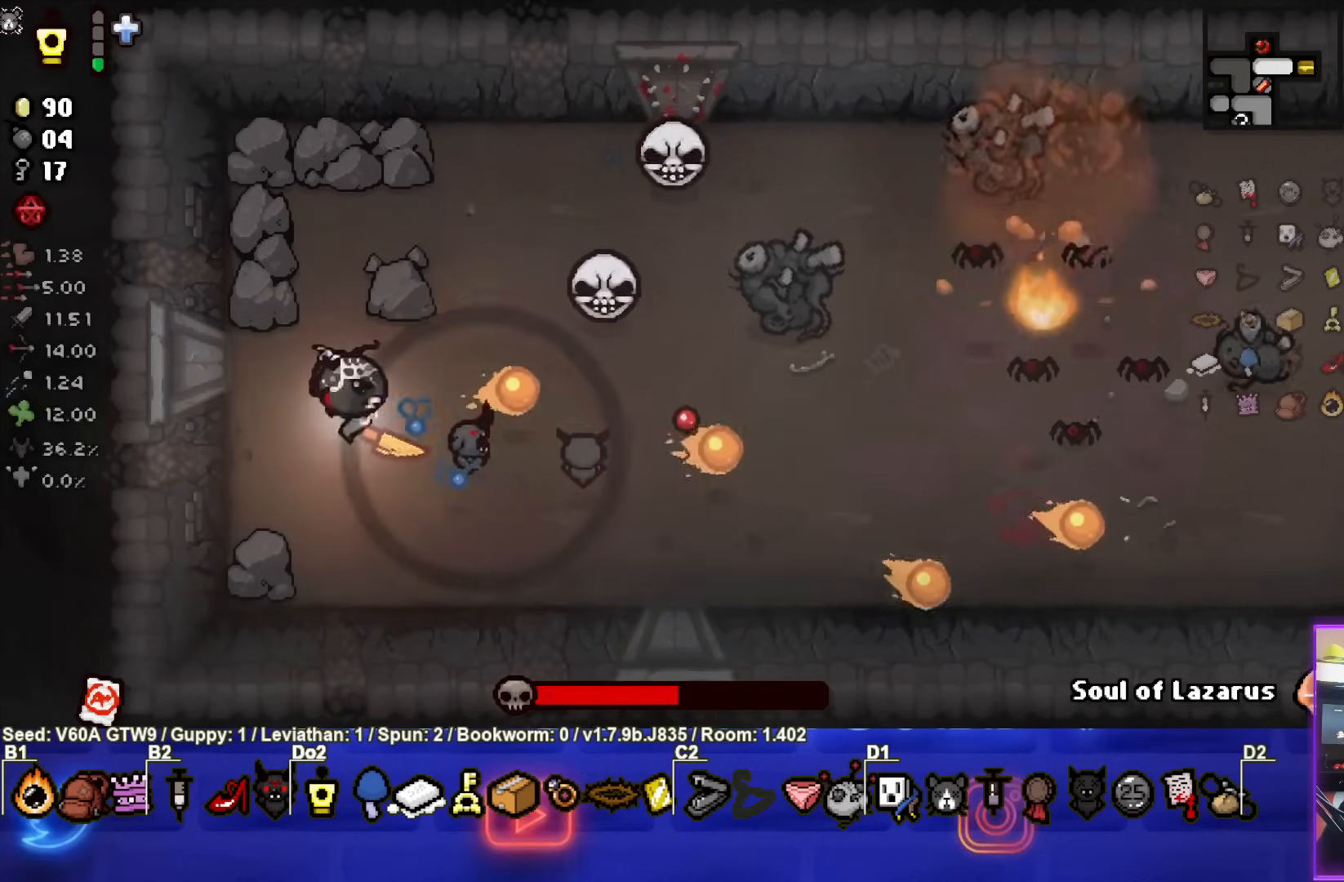
{"buttons": ["CIRCLE"], "left_stick": "center", "events": [[417, "left_stick", "center"]]}
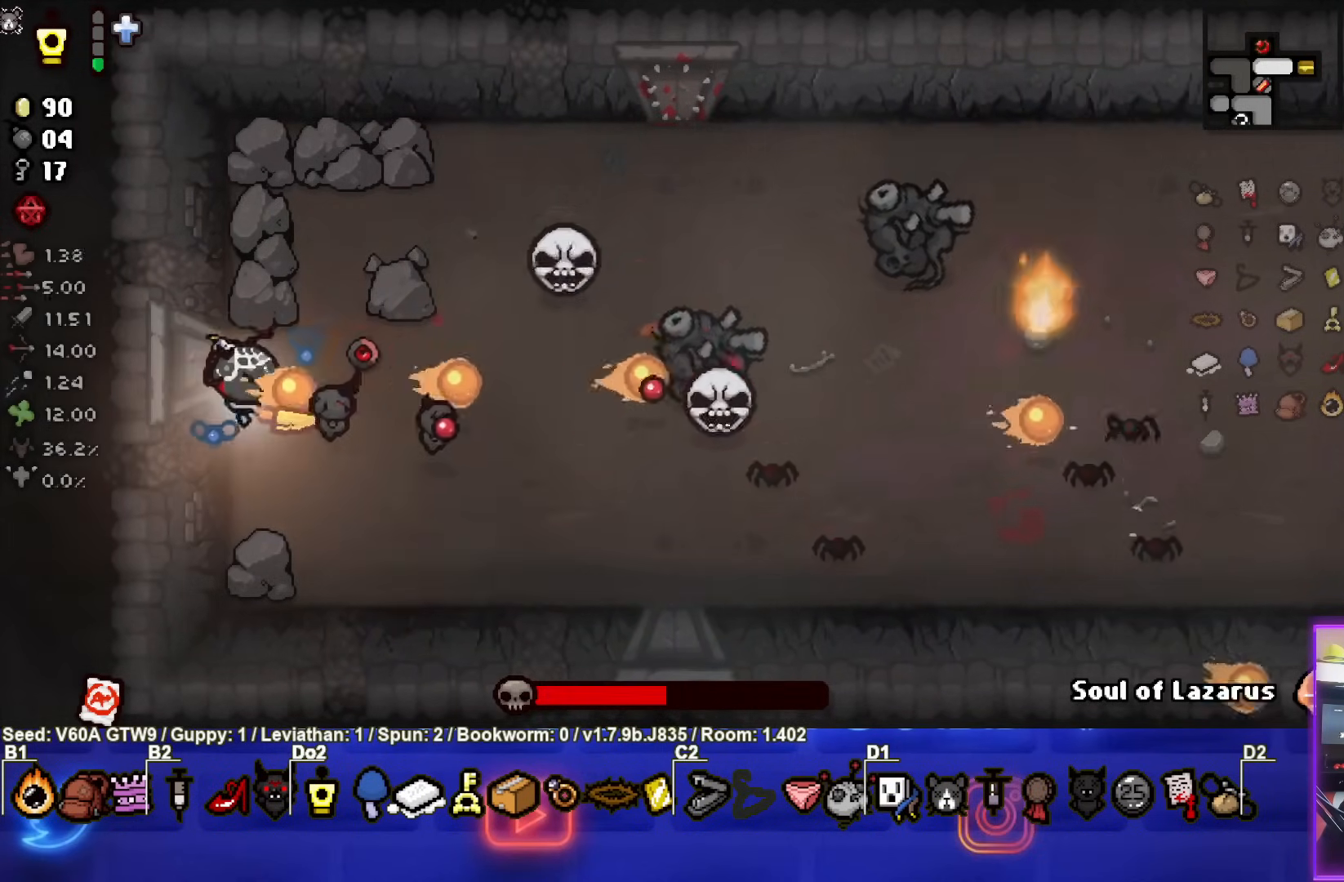
{"buttons": ["CIRCLE"], "left_stick": "up-left", "events": [[83, "left_stick", "up-left"]]}
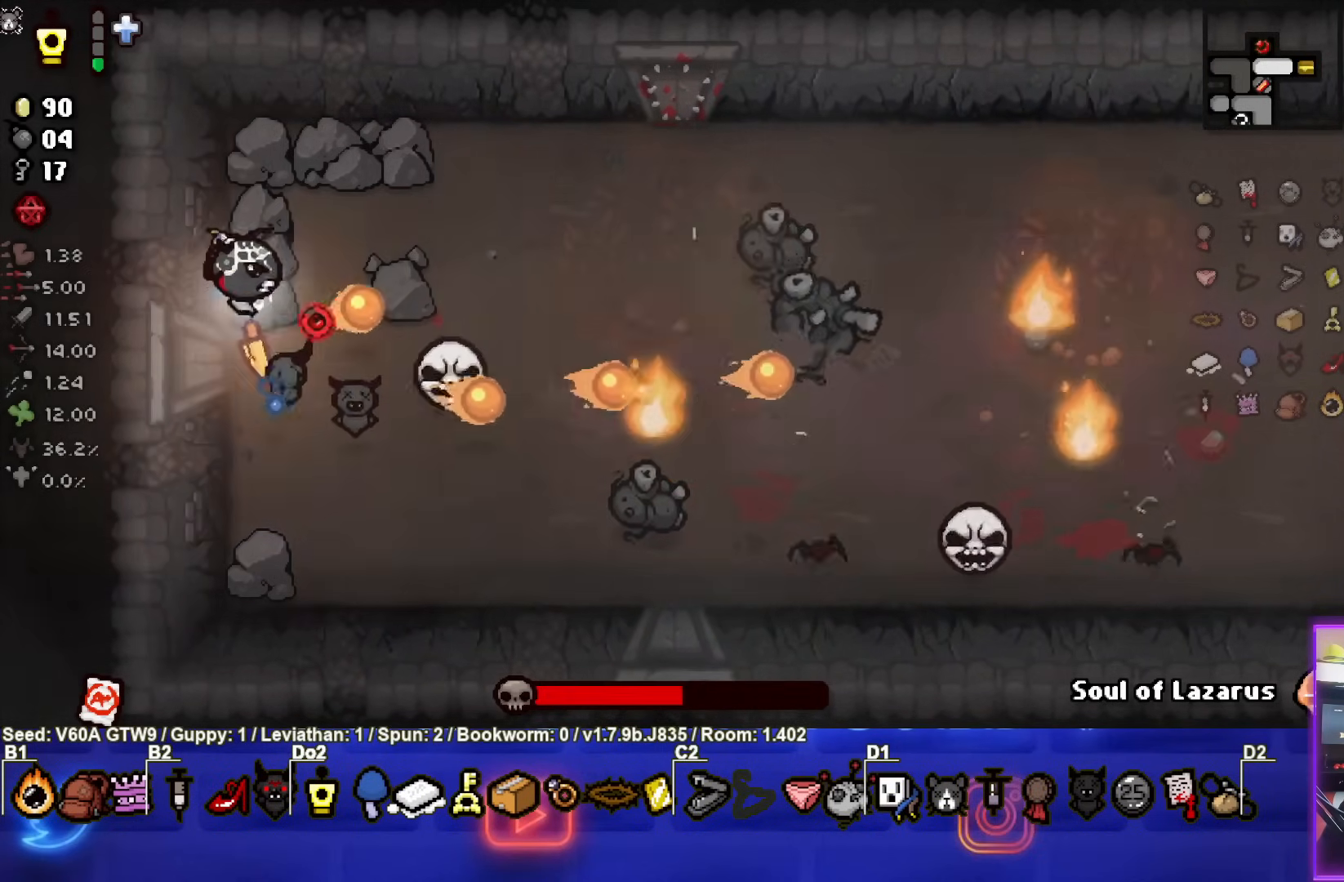
{"buttons": [], "left_stick": "right", "events": [[83, "CIRCLE", "up"], [167, "CIRCLE", "down"], [183, "left_stick", "up-right"], [417, "left_stick", "right"], [433, "CIRCLE", "up"]]}
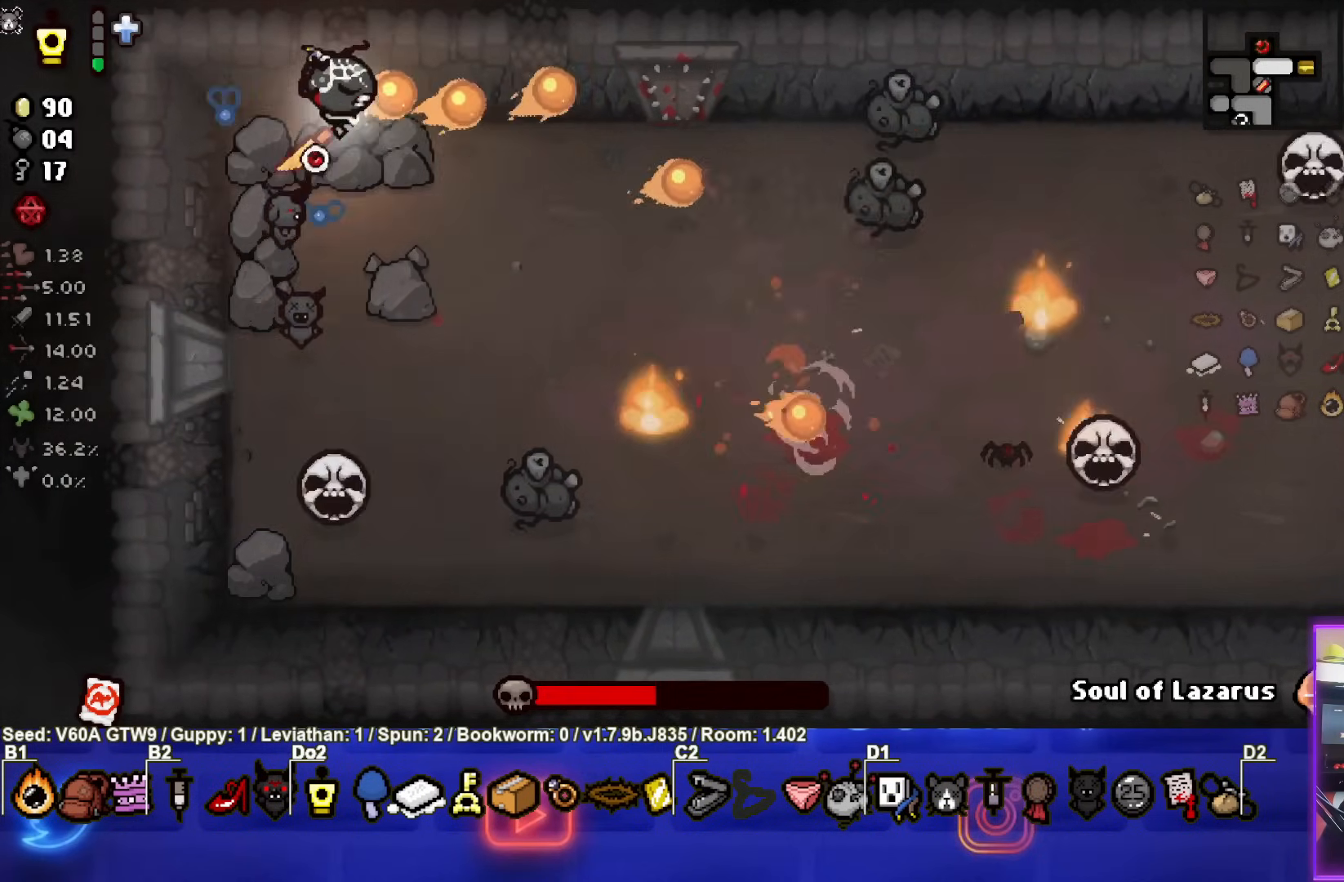
{"buttons": ["CROSS"], "left_stick": "center", "events": [[17, "CIRCLE", "down"], [67, "left_stick", "down-right"], [183, "left_stick", "up"], [200, "CIRCLE", "up"], [267, "CROSS", "down"], [433, "left_stick", "center"]]}
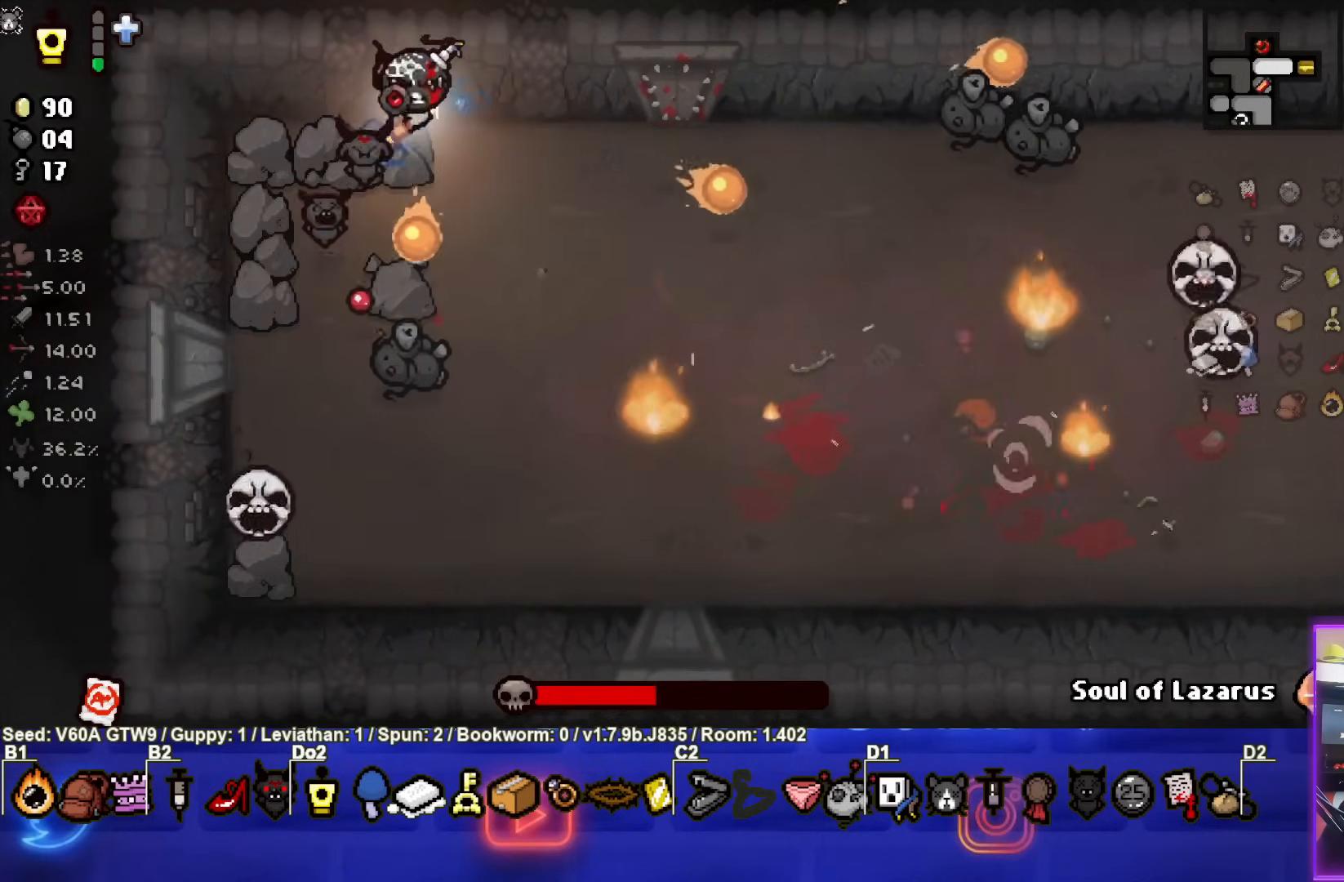
{"buttons": ["L2"], "left_stick": "right", "events": [[117, "left_stick", "right"], [233, "CROSS", "up"], [267, "R2", "down"], [433, "L2", "down"], [433, "R2", "up"]]}
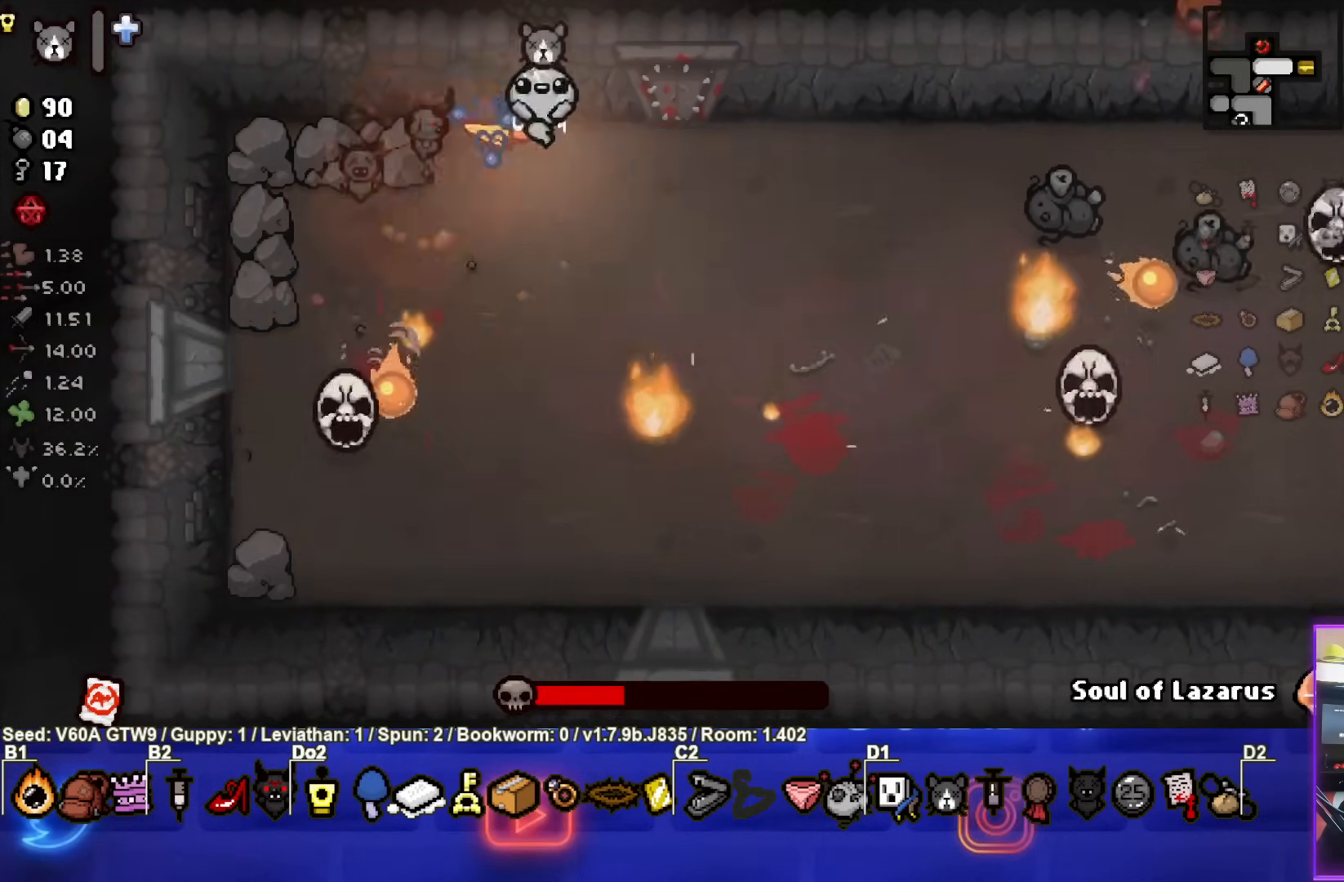
{"buttons": [], "left_stick": "down-right", "events": [[50, "L2", "up"], [100, "left_stick", "down-right"]]}
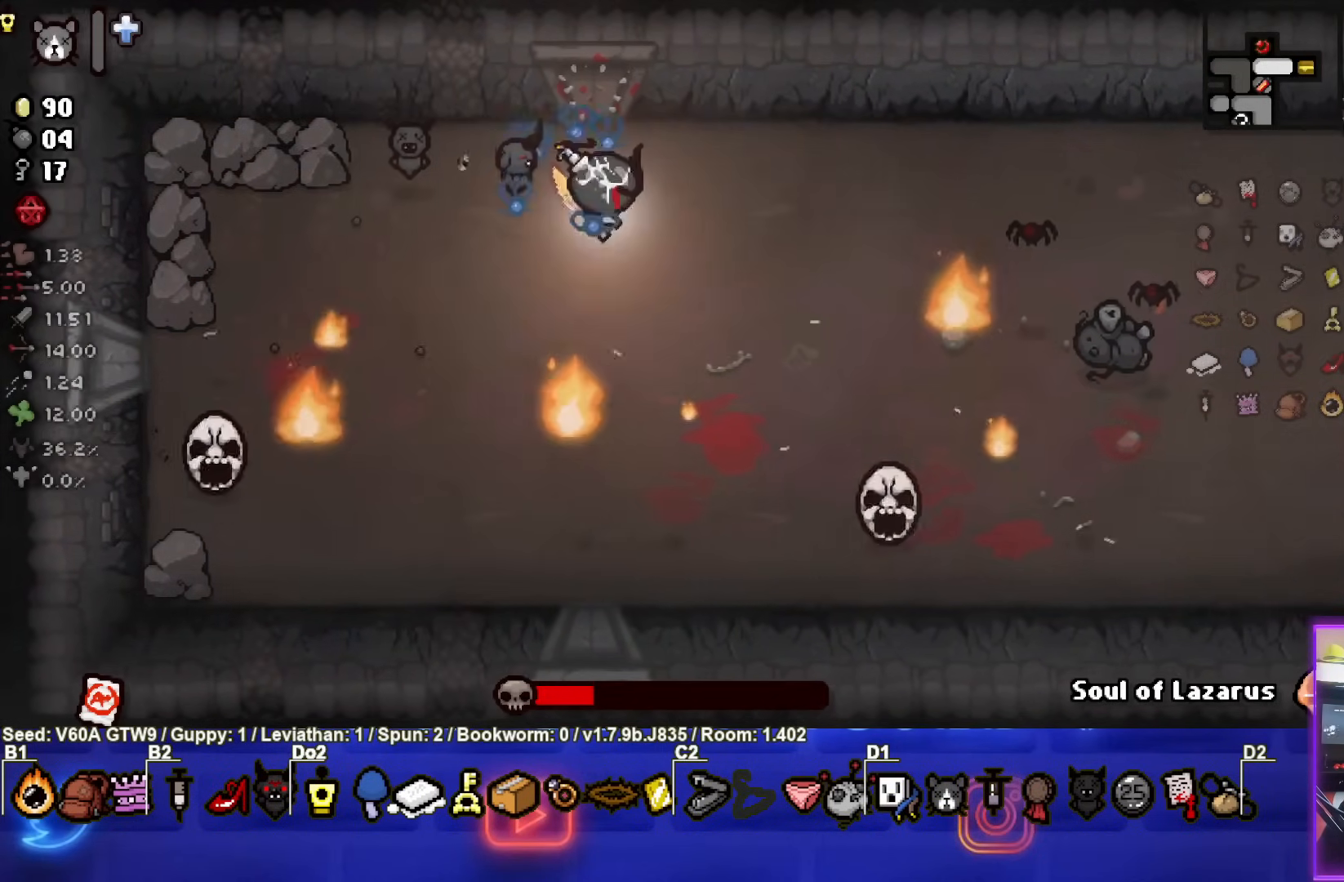
{"buttons": ["CIRCLE"], "left_stick": "up-left", "events": [[167, "left_stick", "down-left"], [183, "CIRCLE", "down"], [350, "left_stick", "up-left"]]}
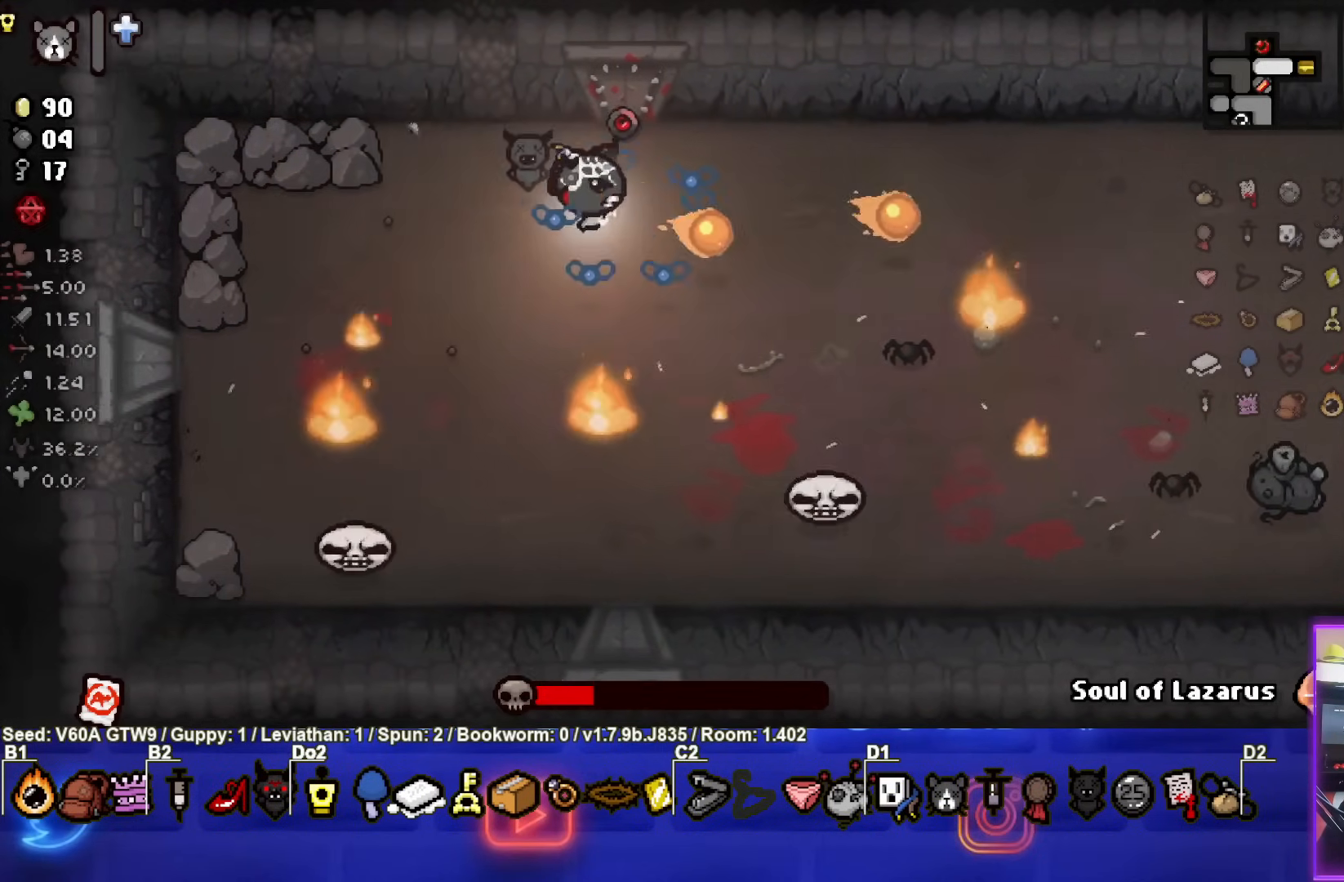
{"buttons": ["CIRCLE"], "left_stick": "left", "events": [[200, "CIRCLE", "up"], [250, "left_stick", "left"], [283, "CIRCLE", "down"]]}
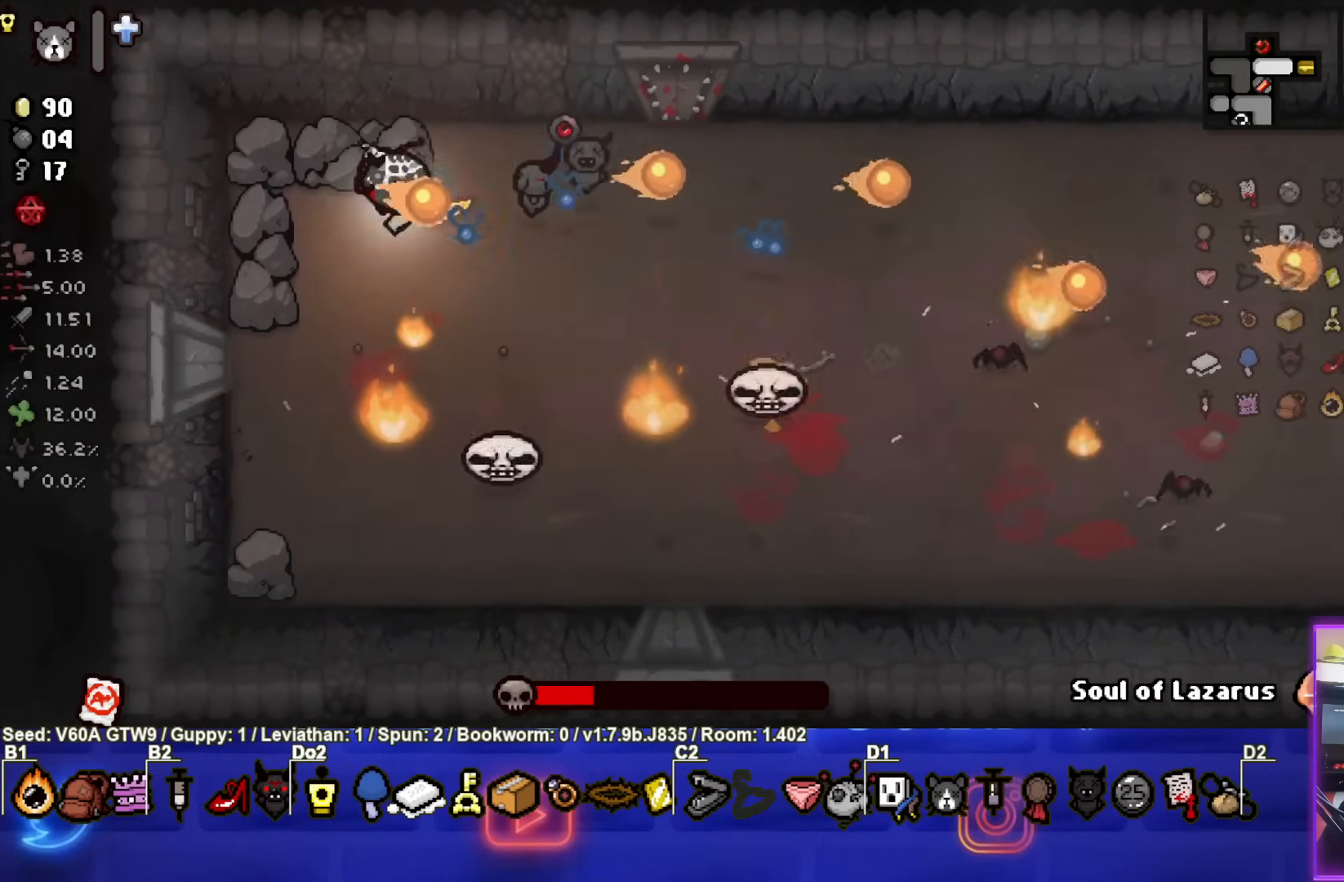
{"buttons": [], "left_stick": "left", "events": [[100, "CIRCLE", "up"], [167, "CIRCLE", "down"], [333, "left_stick", "down"], [433, "CIRCLE", "up"], [467, "left_stick", "left"]]}
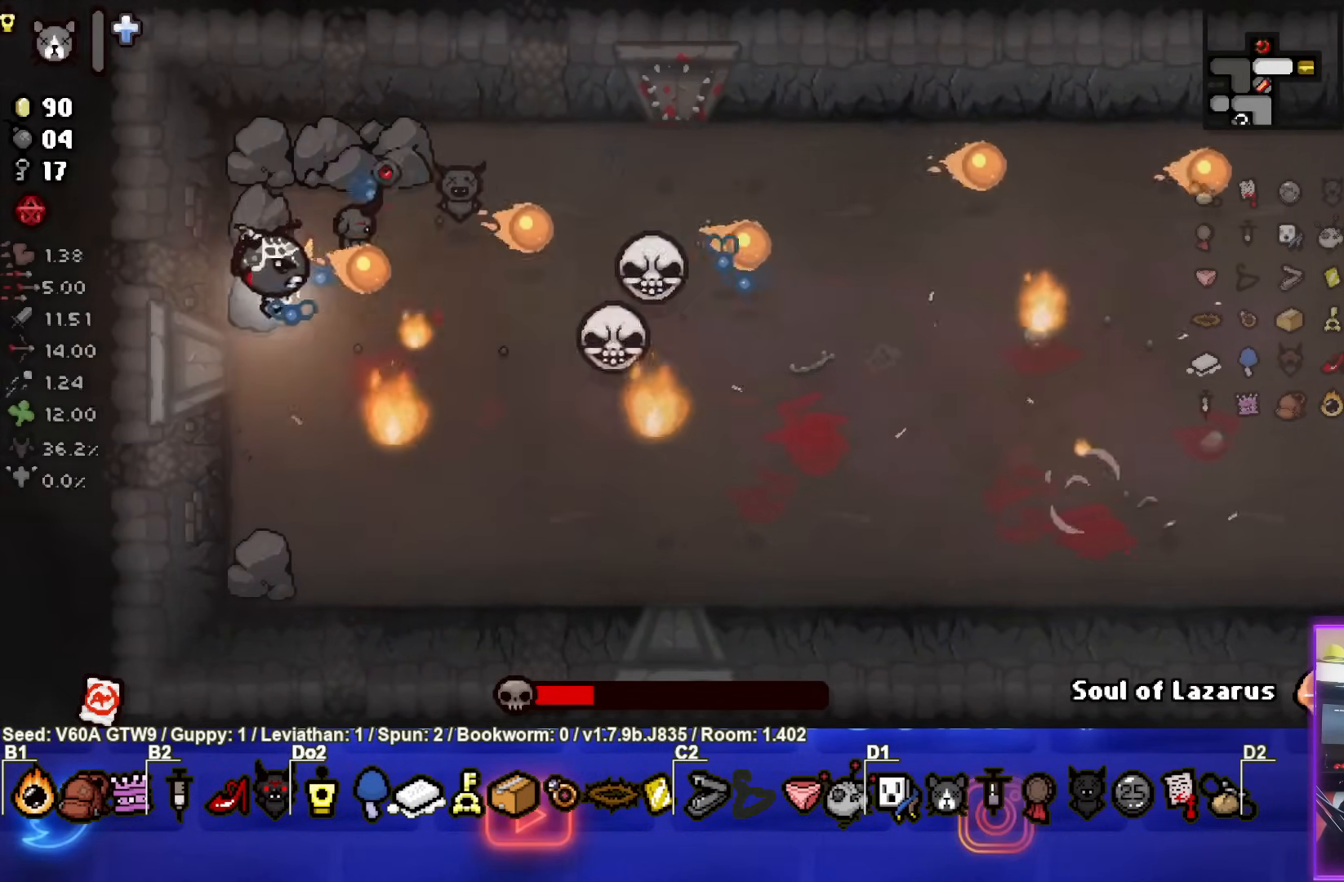
{"buttons": [], "left_stick": "down-right", "events": [[17, "CIRCLE", "down"], [133, "left_stick", "down"], [383, "left_stick", "center"], [400, "CIRCLE", "up"], [450, "left_stick", "down-right"]]}